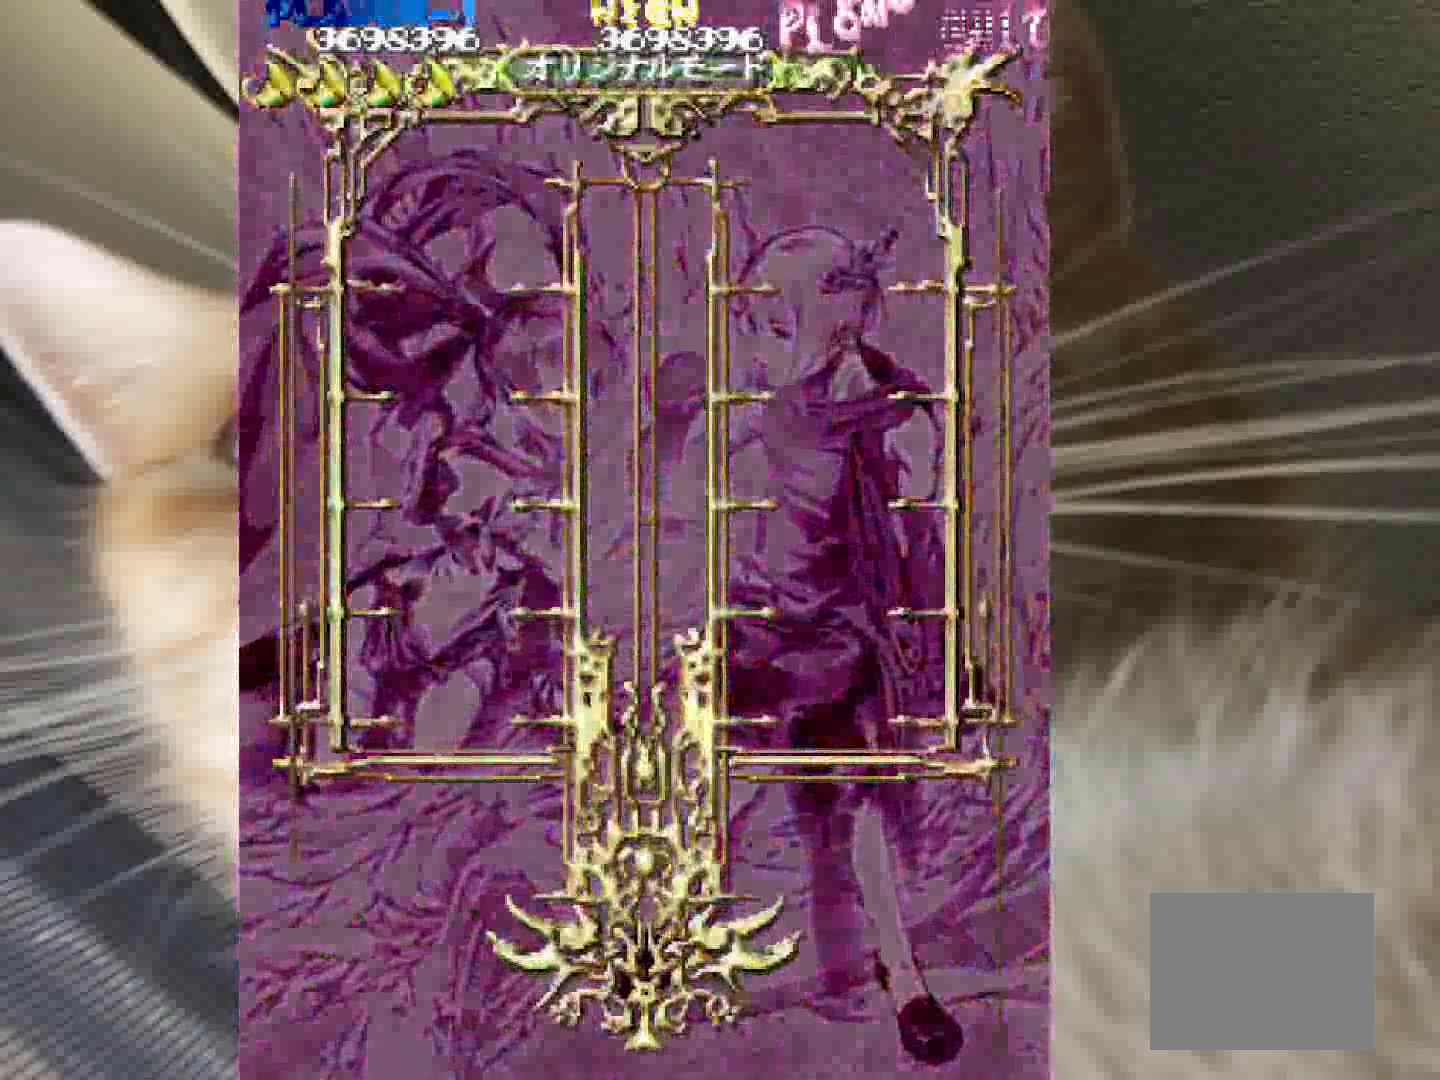
Gameplay with keyboard and mouse; each line is a JSON object with the keys held at the frame after it. "events" lists presses ("down") and releases ("up") of "1", "2", "3", "4", "a", "c", "ctrl", "d", "f", "i", "k", "s", "shift", "space", "v", "w", "x" and "z" between this image and that frame as [ms after this image, input, new state], when the widget could be followed in between. No other keys are recorded. Mouse buttons are not recorded. Not read: mouse_move.
{"keys": [], "events": [[350, "z", "down"], [433, "z", "up"]]}
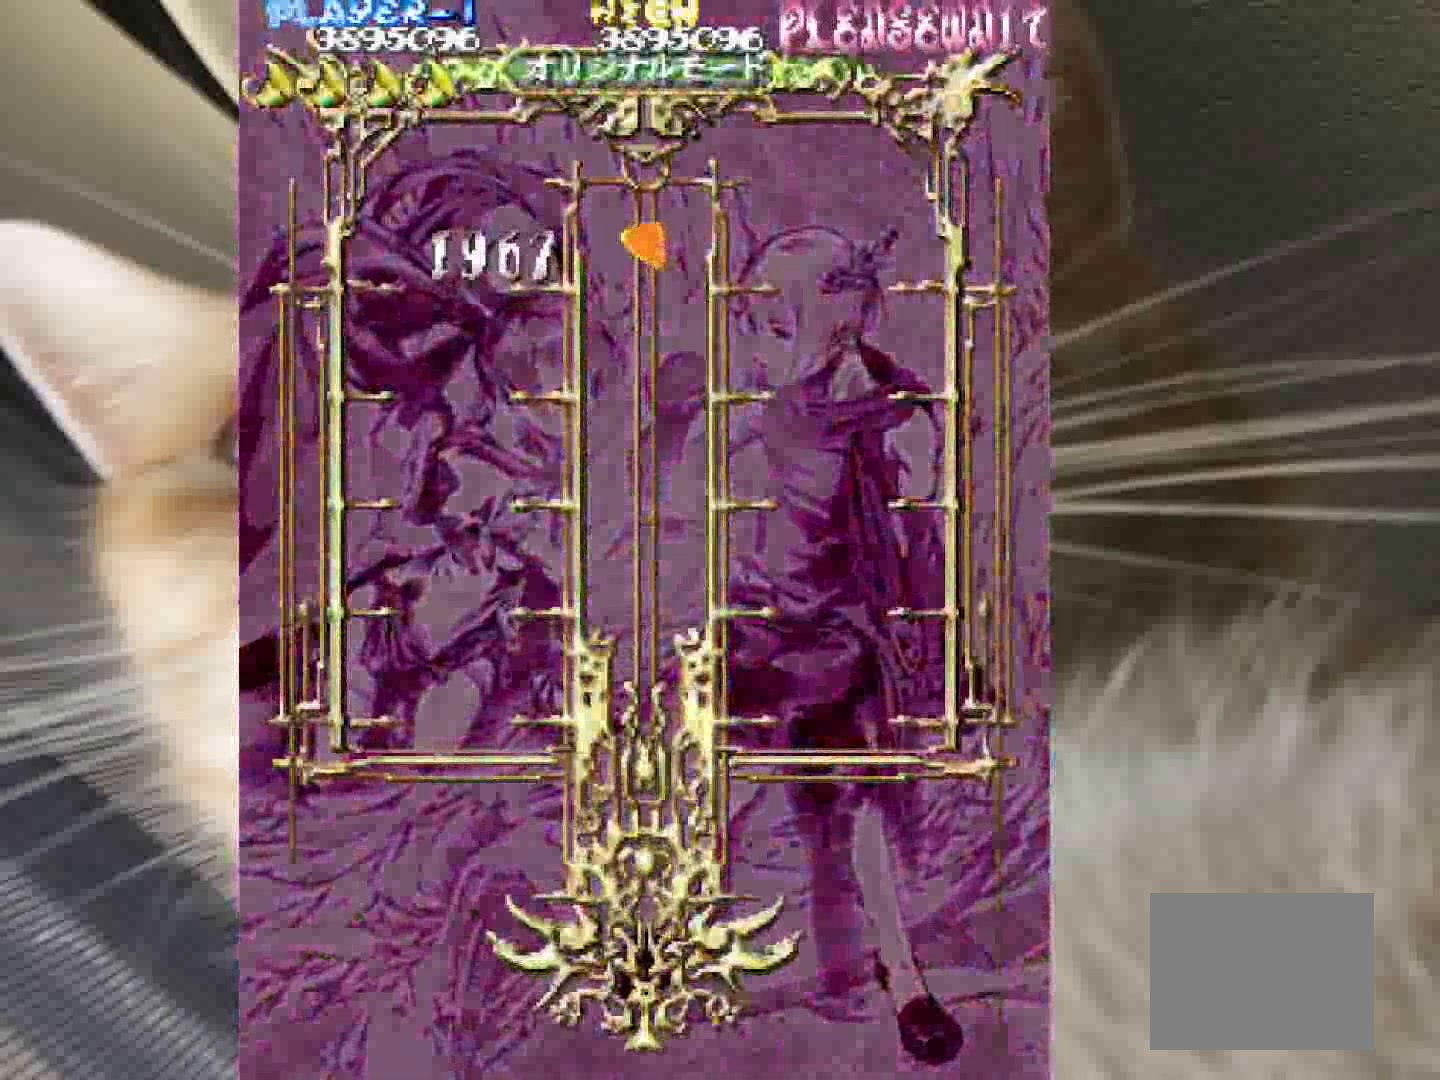
{"keys": [], "events": [[167, "z", "down"], [217, "z", "up"], [367, "z", "down"], [450, "z", "up"]]}
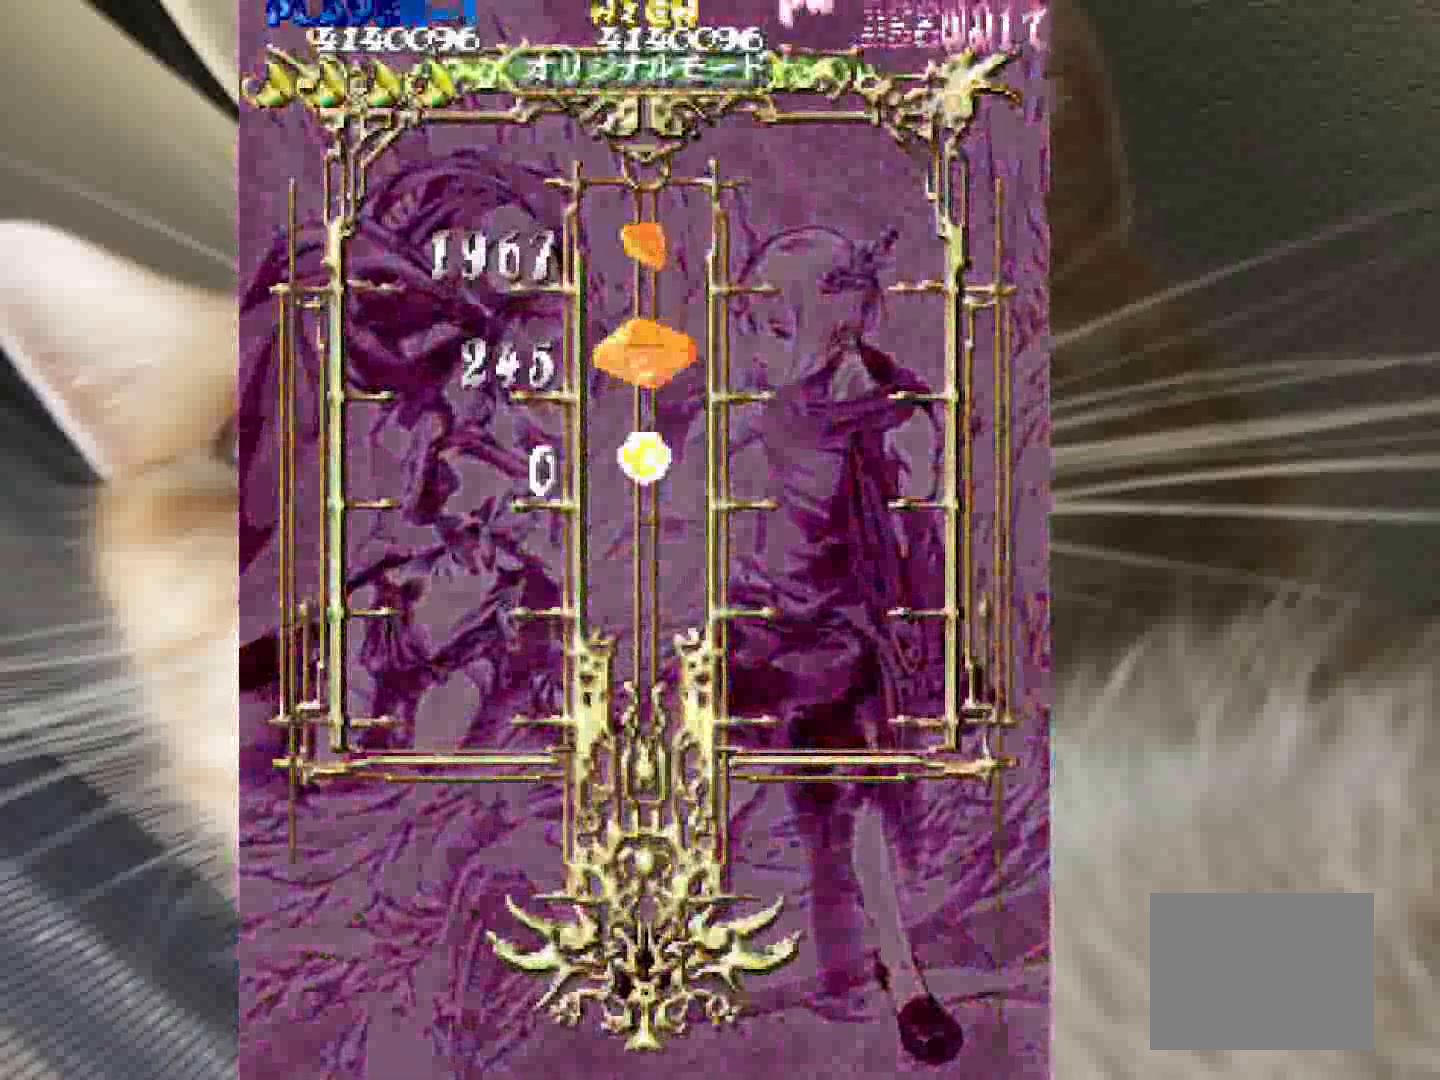
{"keys": ["z"], "events": [[100, "z", "down"], [150, "z", "up"], [283, "z", "down"], [383, "z", "up"], [467, "z", "down"]]}
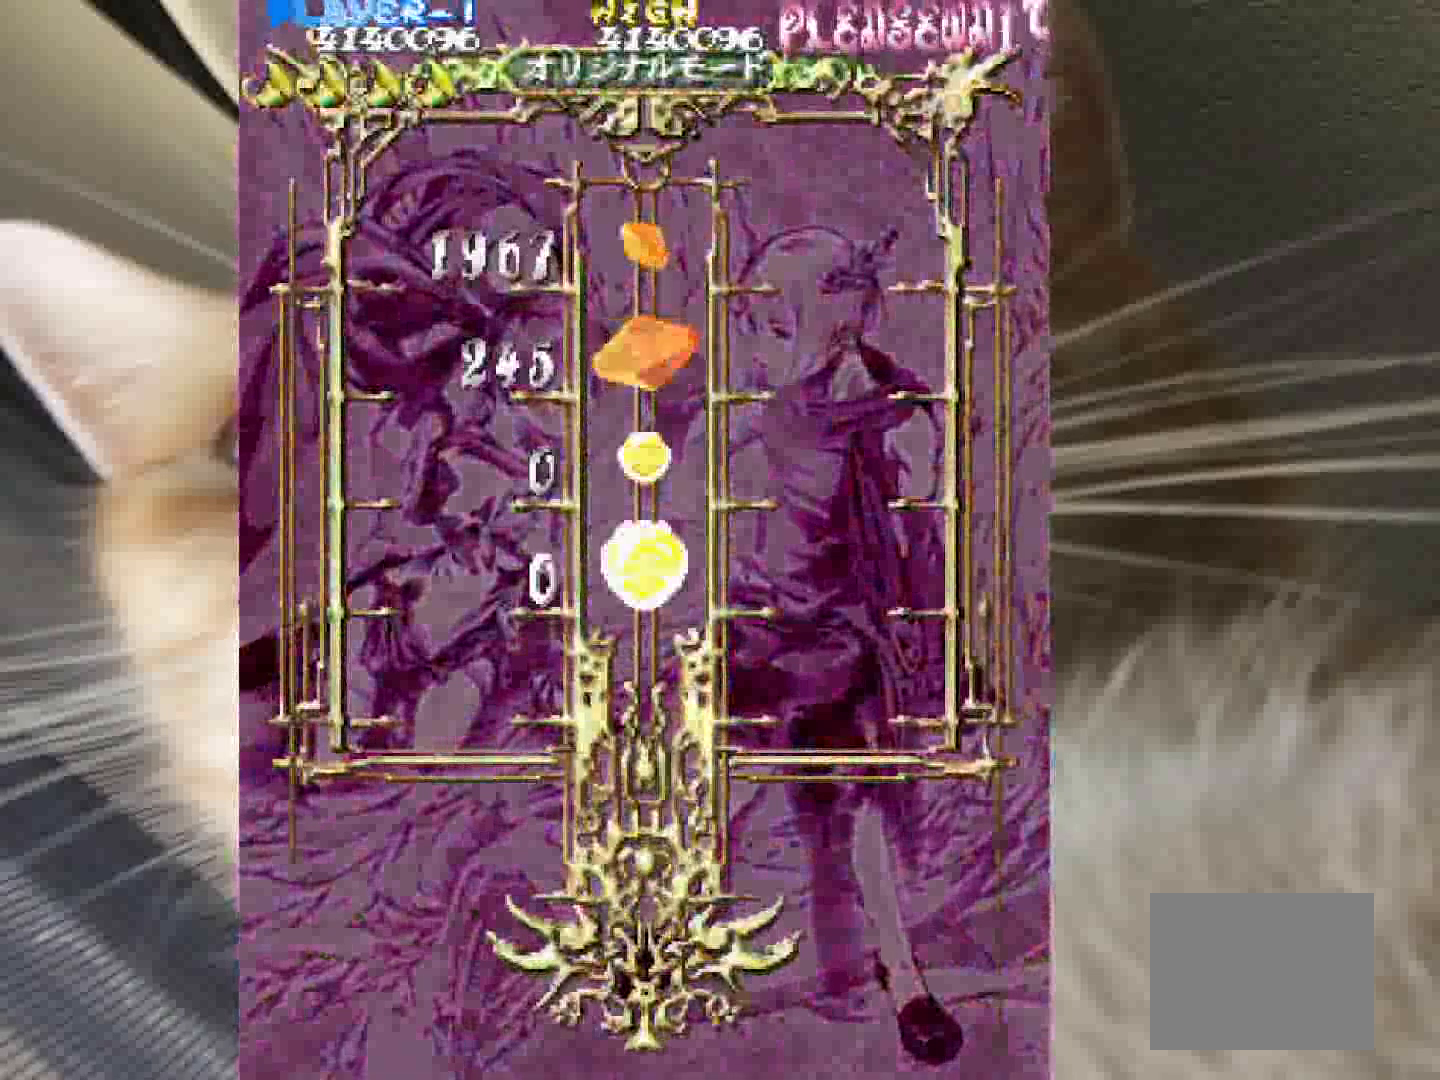
{"keys": [], "events": [[67, "z", "up"], [200, "z", "down"], [250, "z", "up"], [400, "z", "down"], [483, "z", "up"]]}
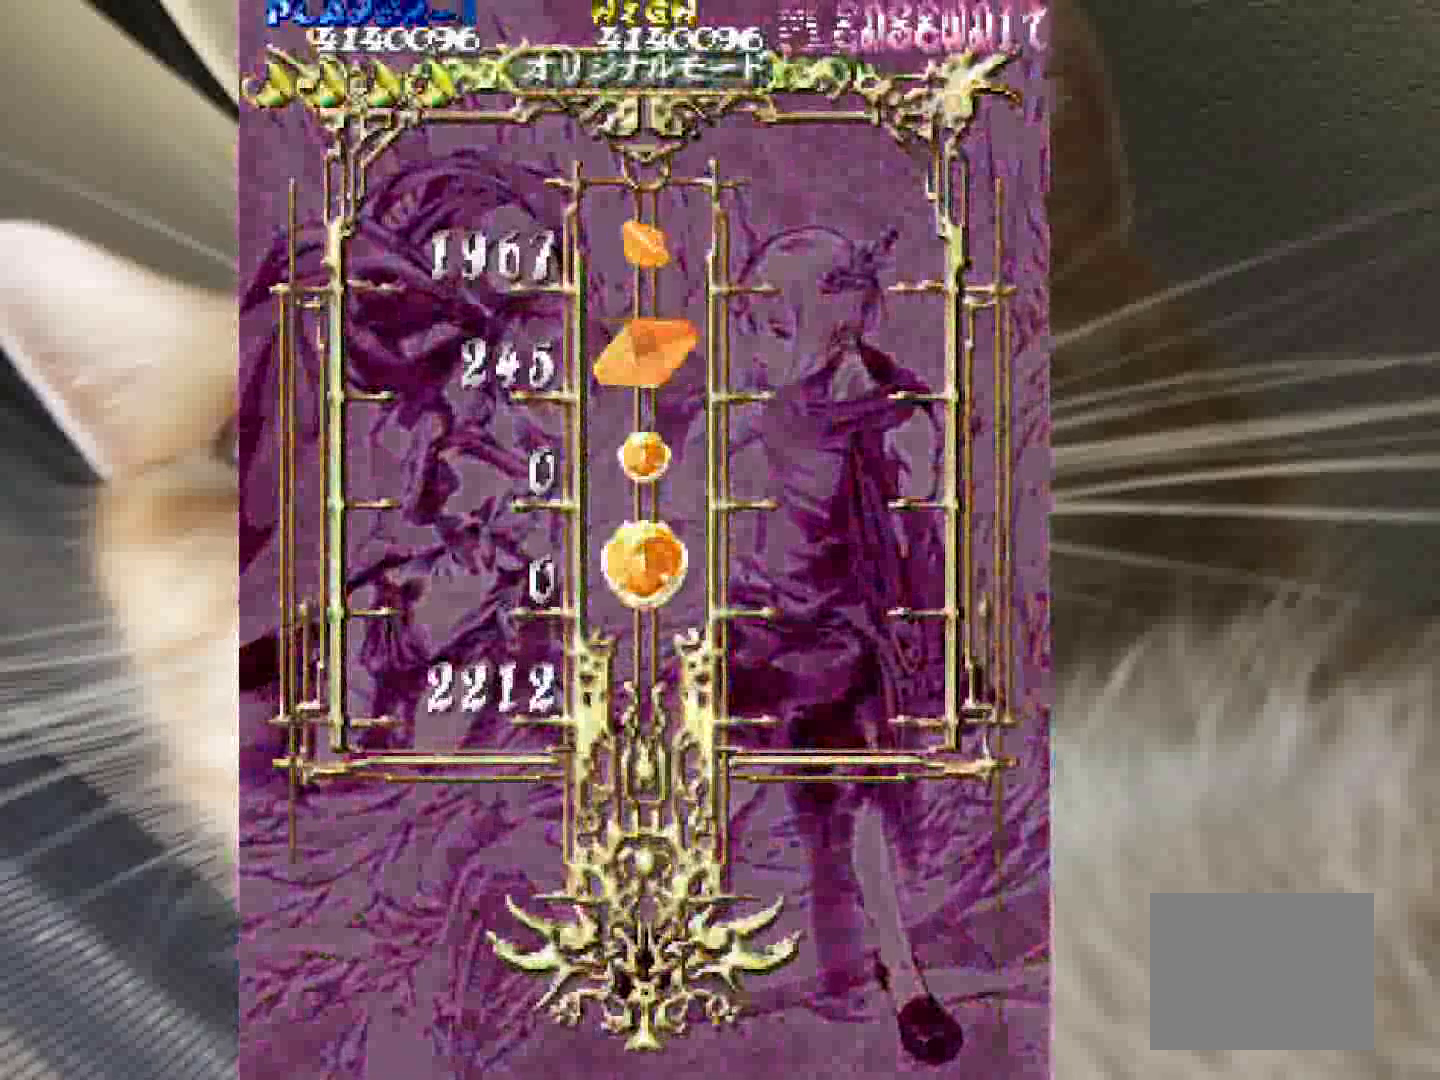
{"keys": [], "events": [[83, "z", "down"], [167, "z", "up"], [317, "z", "down"], [450, "z", "up"]]}
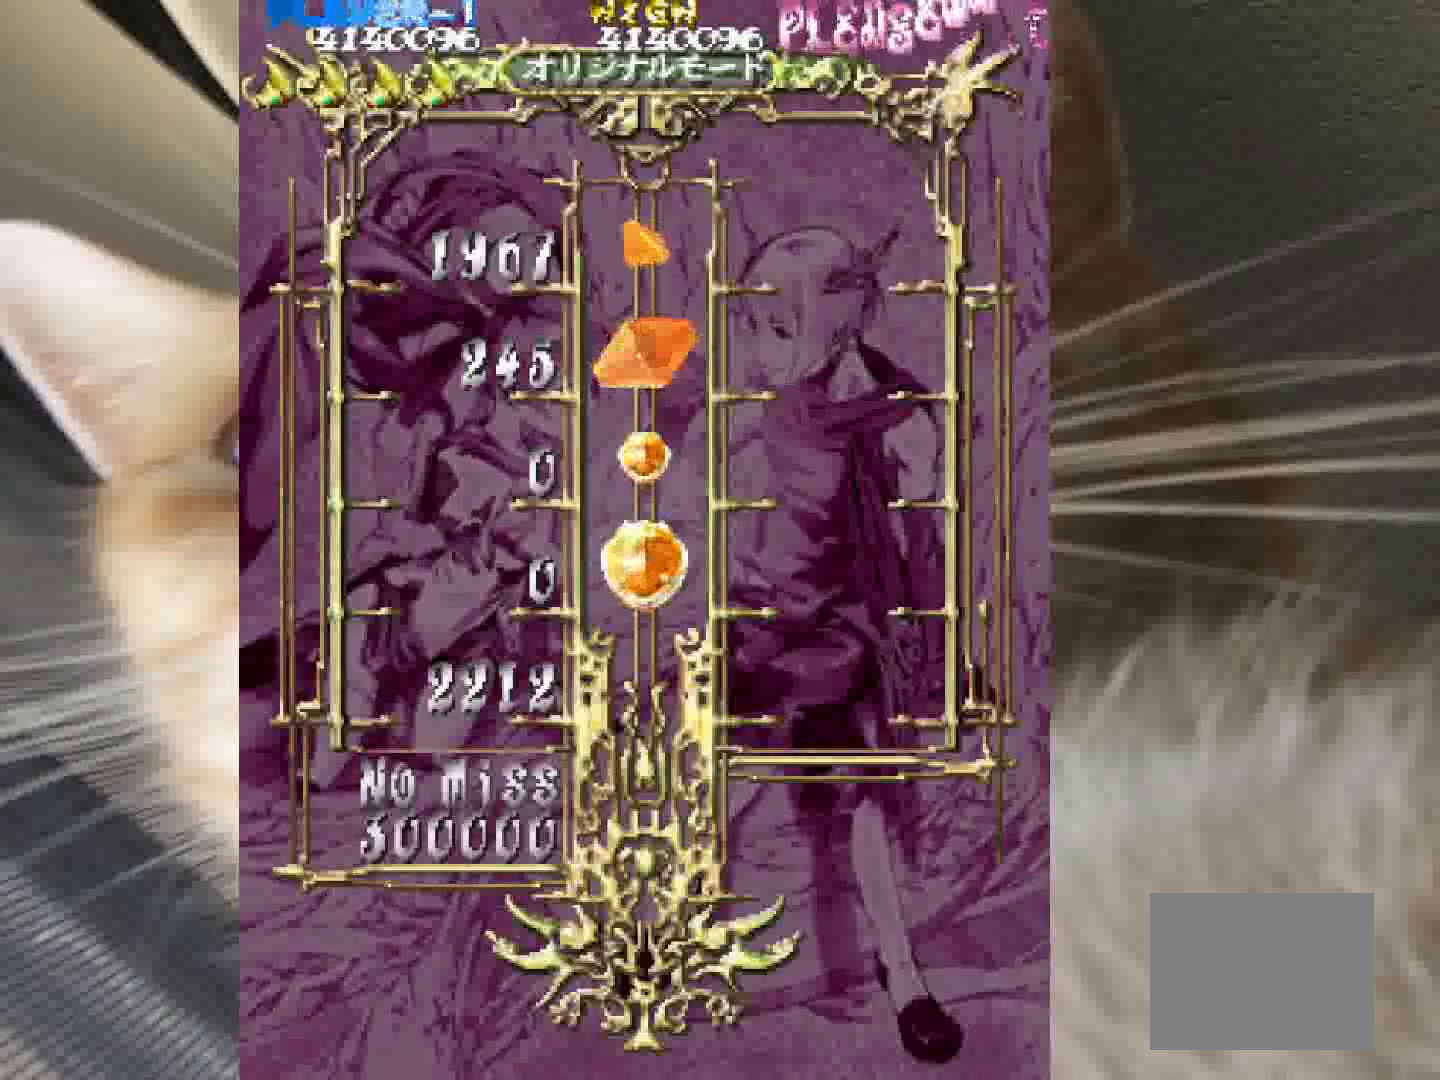
{"keys": [], "events": [[100, "z", "down"], [183, "z", "up"], [333, "z", "down"], [467, "z", "up"]]}
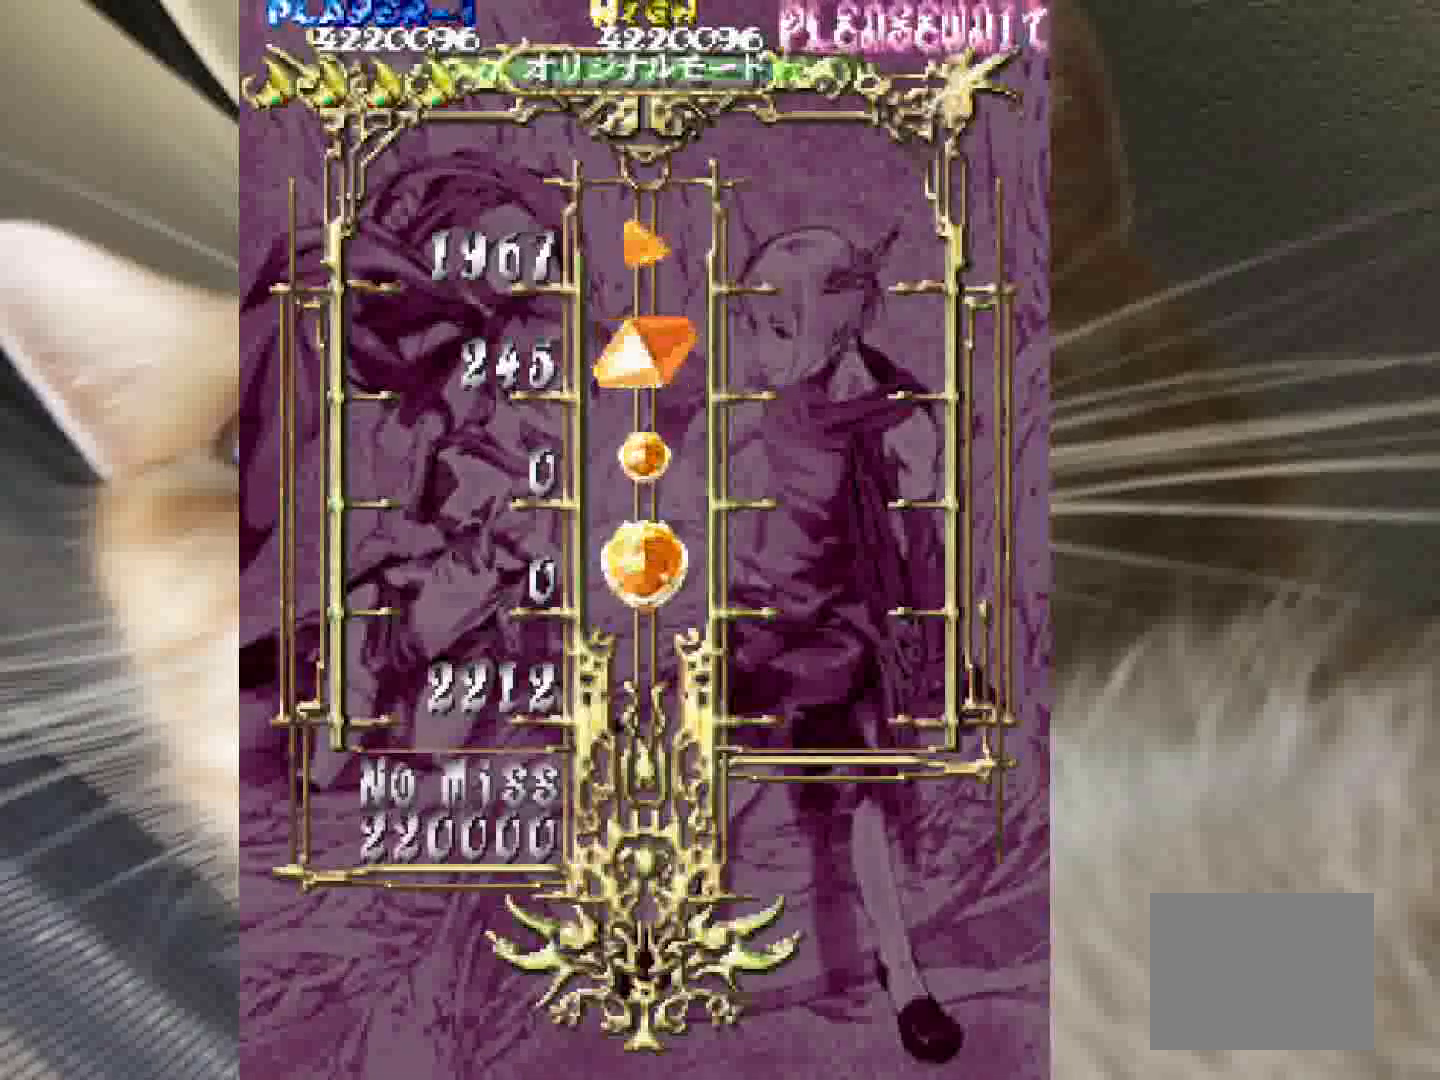
{"keys": [], "events": [[100, "z", "down"], [200, "z", "up"], [300, "z", "down"], [433, "z", "up"]]}
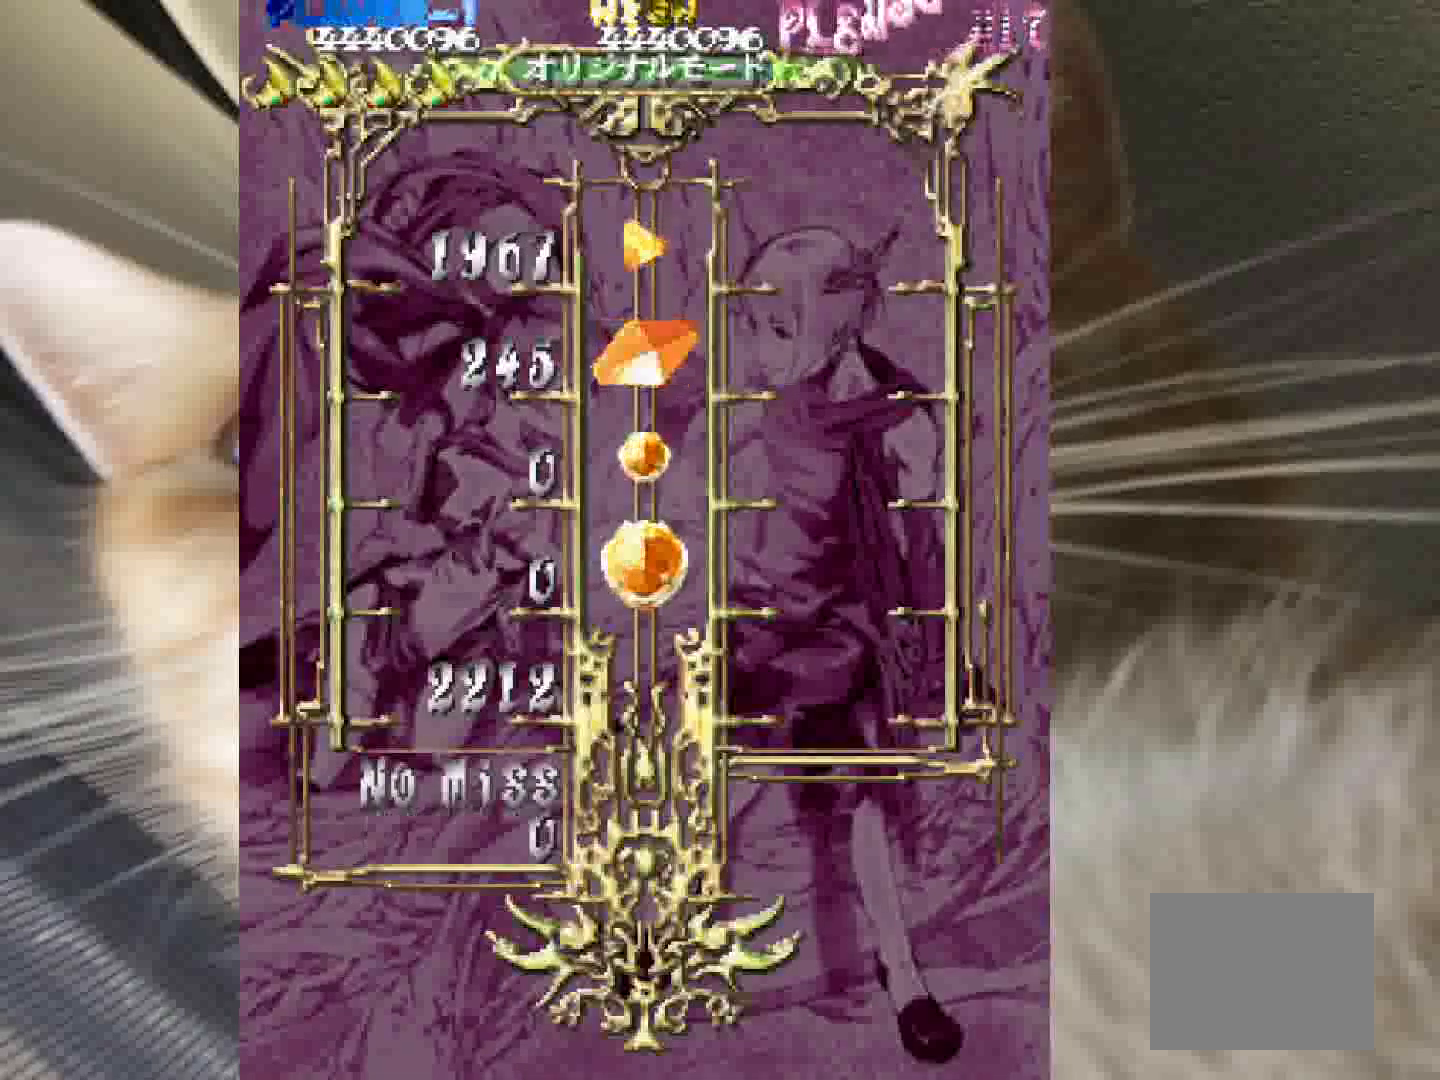
{"keys": [], "events": [[83, "z", "down"], [167, "z", "up"]]}
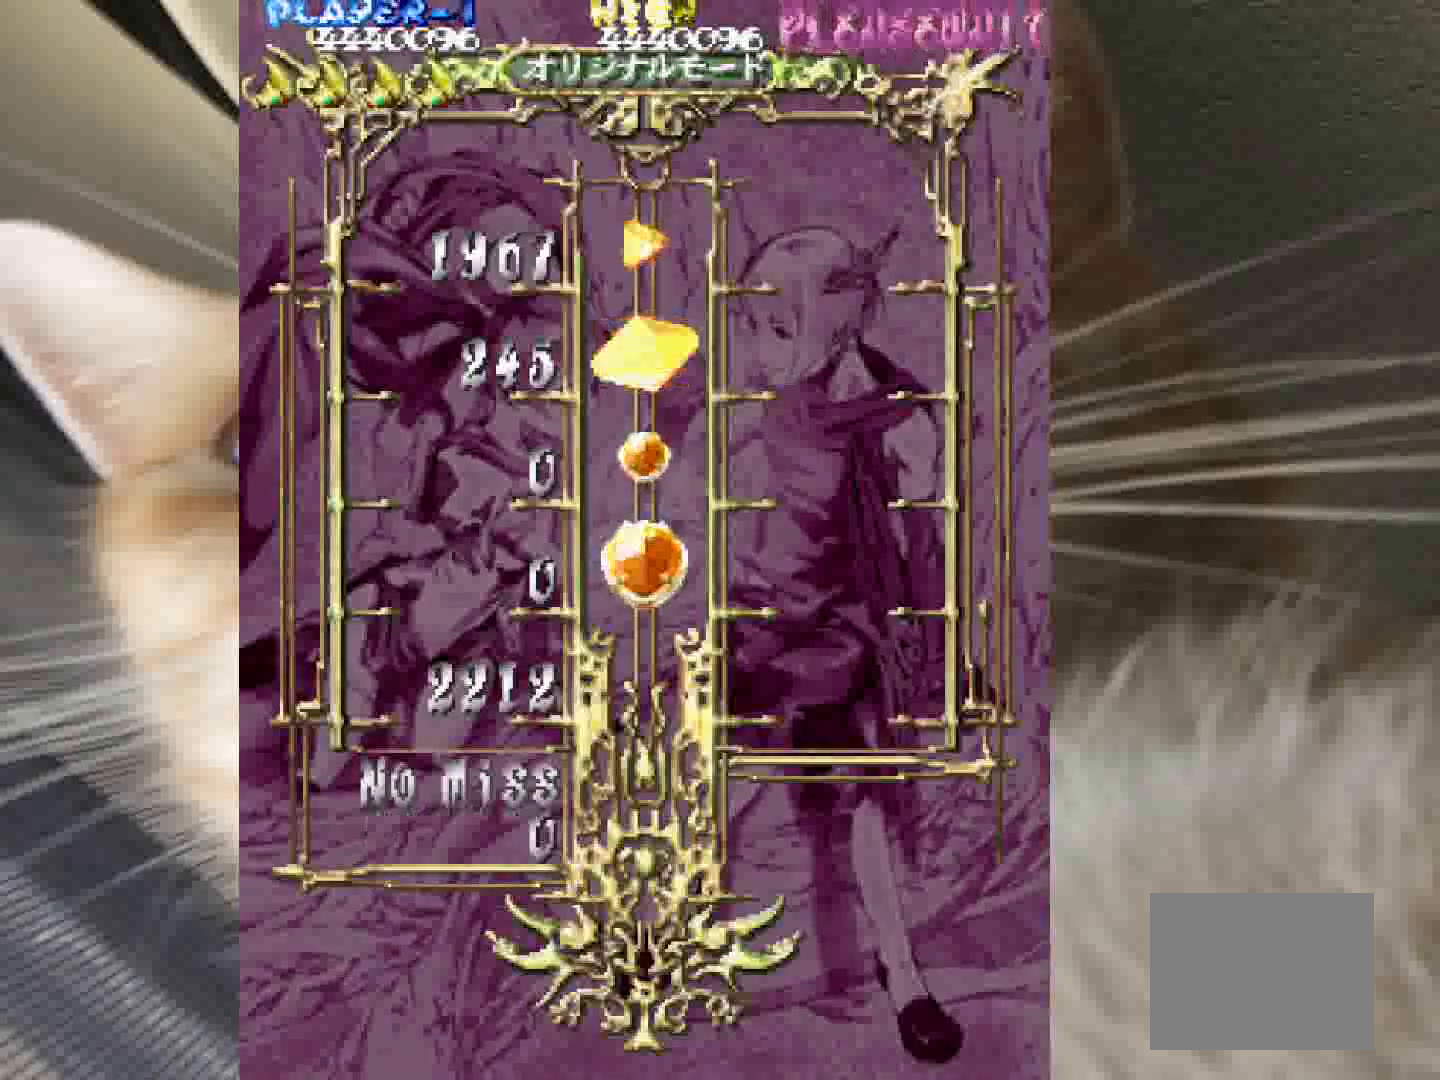
{"keys": ["z"], "events": [[183, "z", "down"]]}
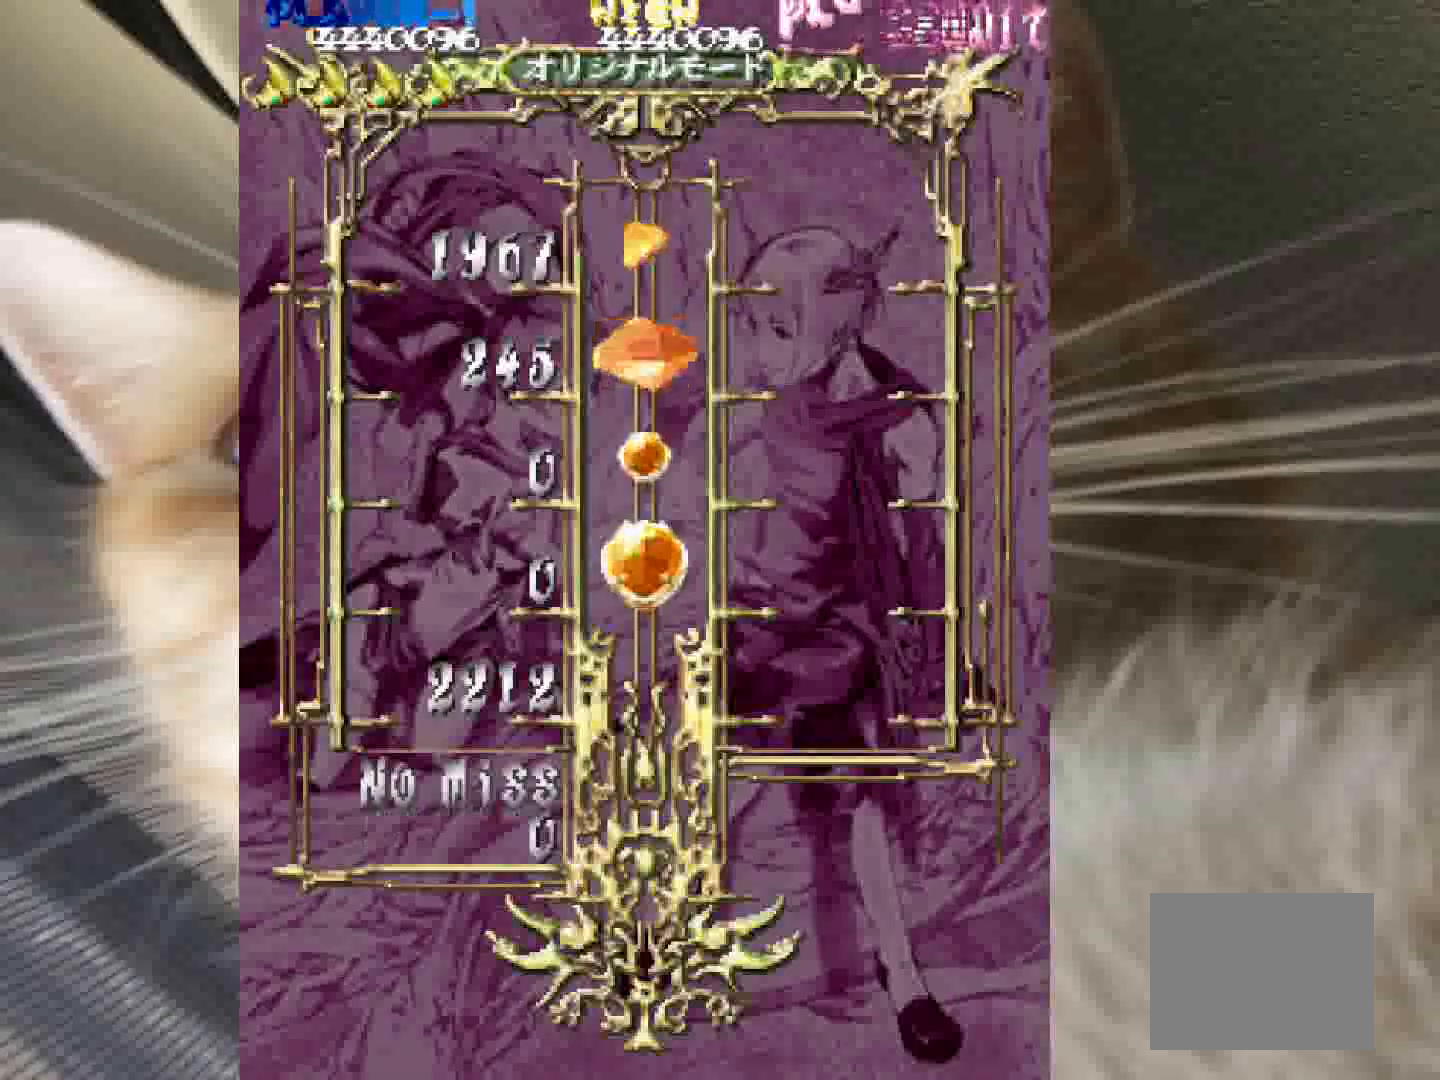
{"keys": ["z"], "events": []}
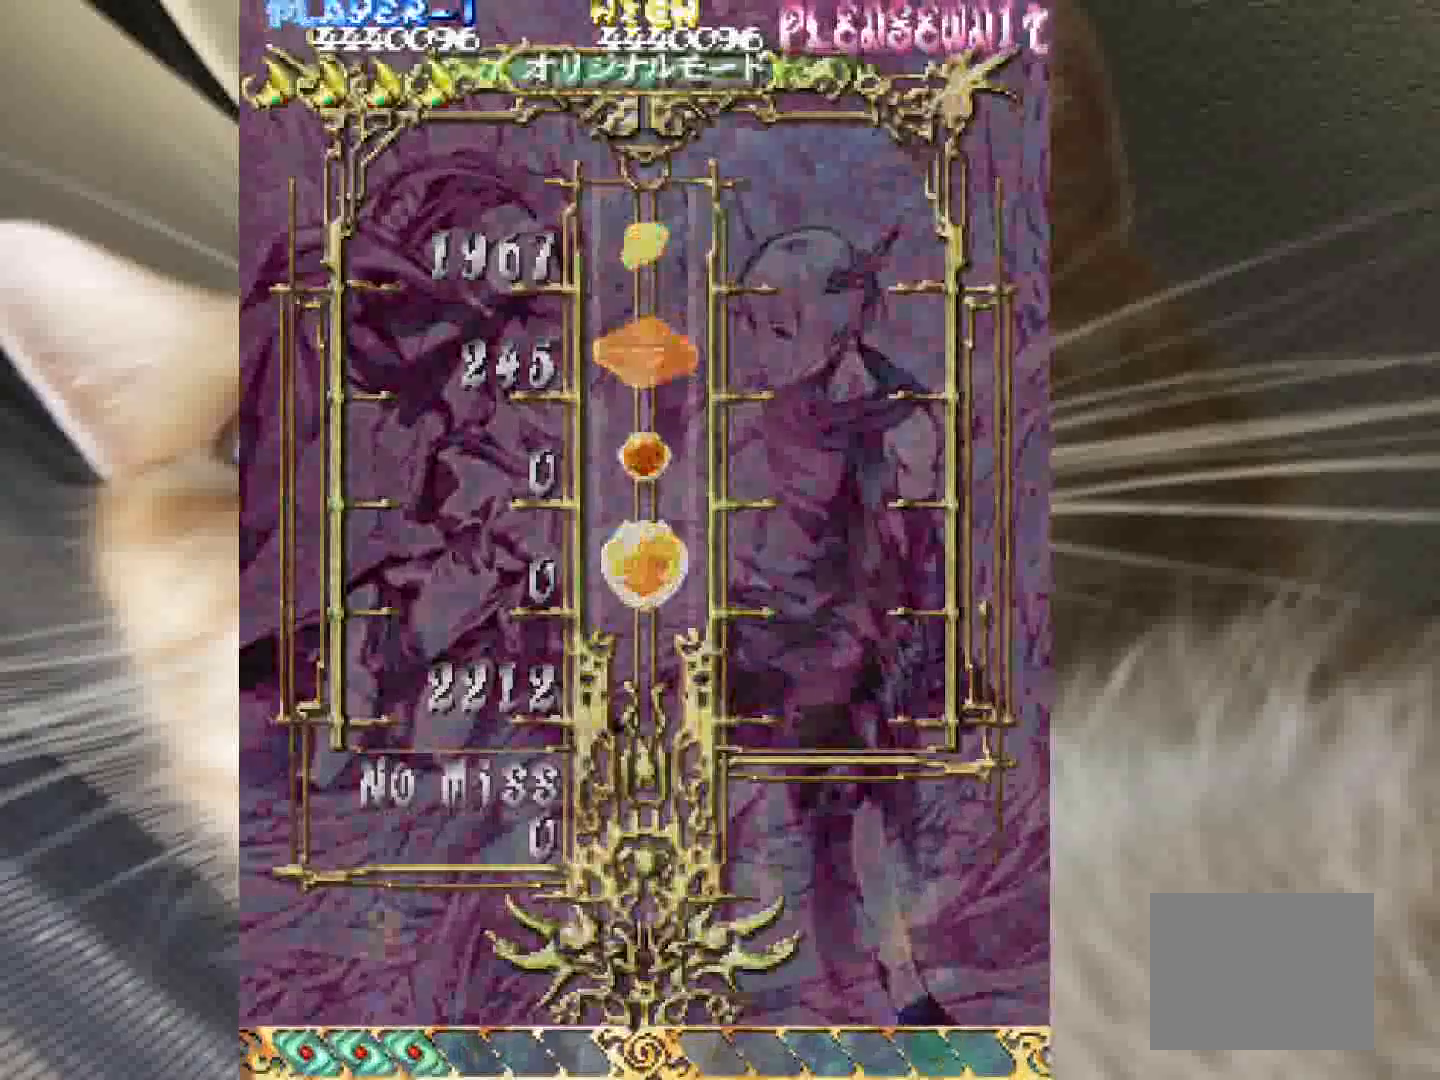
{"keys": ["1", "3", "z"], "events": [[117, "1", "down"], [167, "3", "down"]]}
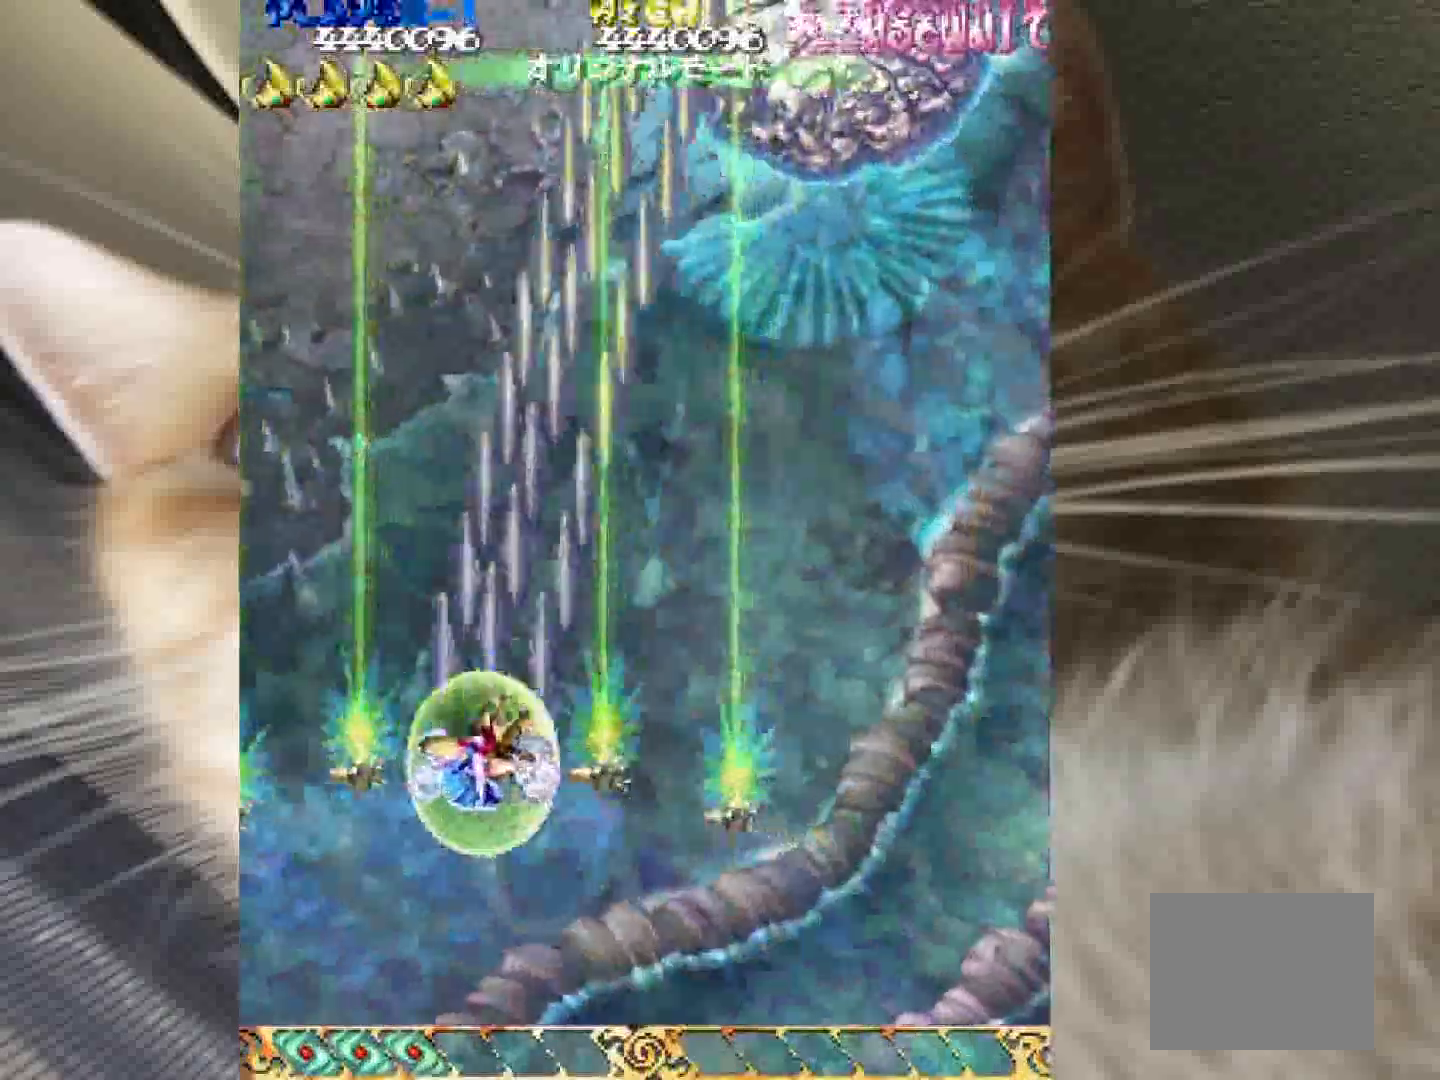
{"keys": ["z"], "events": [[317, "1", "up"], [317, "3", "up"]]}
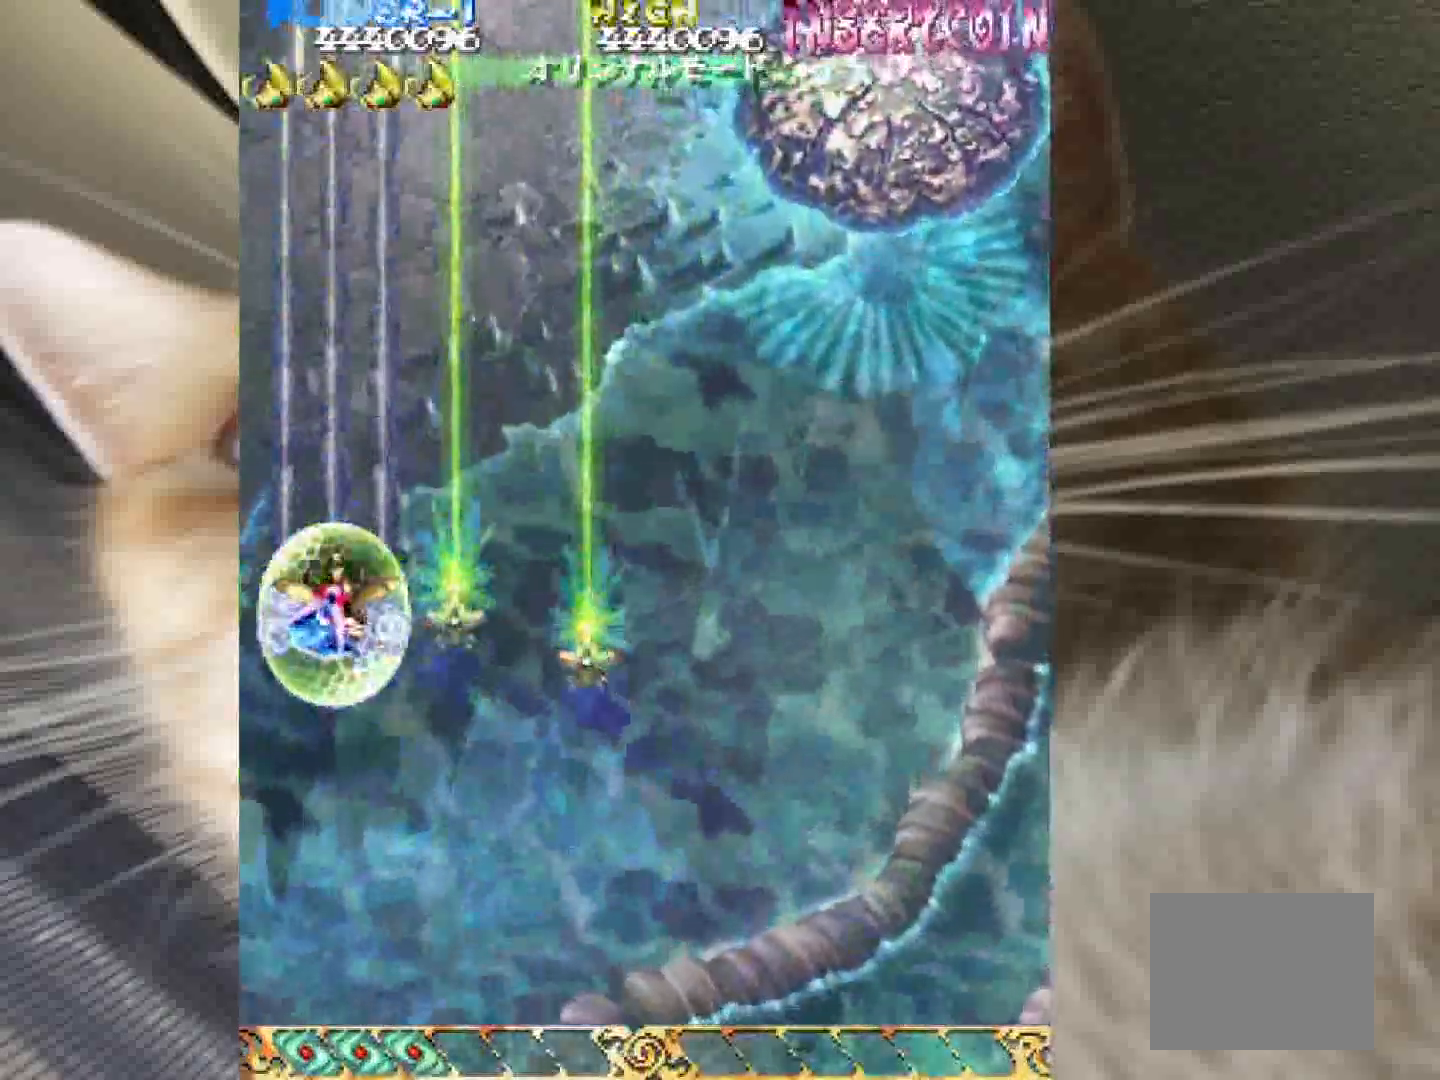
{"keys": ["z"], "events": []}
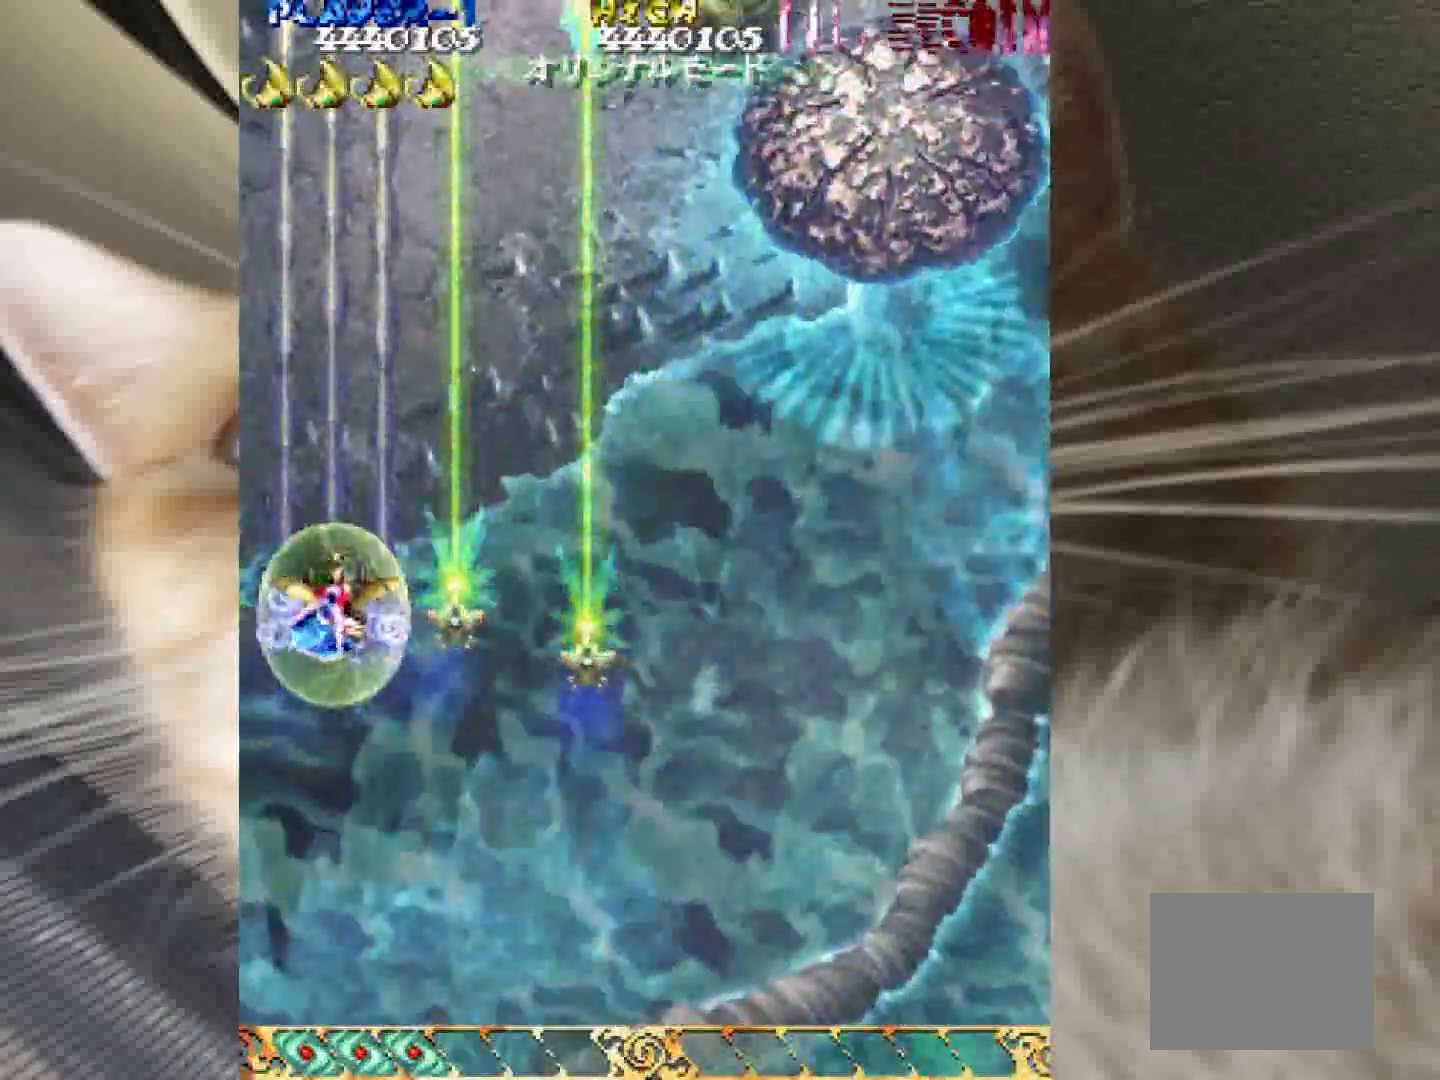
{"keys": ["z"], "events": [[17, "4", "down"], [67, "4", "up"], [217, "2", "down"], [217, "4", "down"], [267, "4", "up"], [300, "2", "up"], [400, "2", "down"], [400, "4", "down"], [500, "2", "up"], [500, "4", "up"]]}
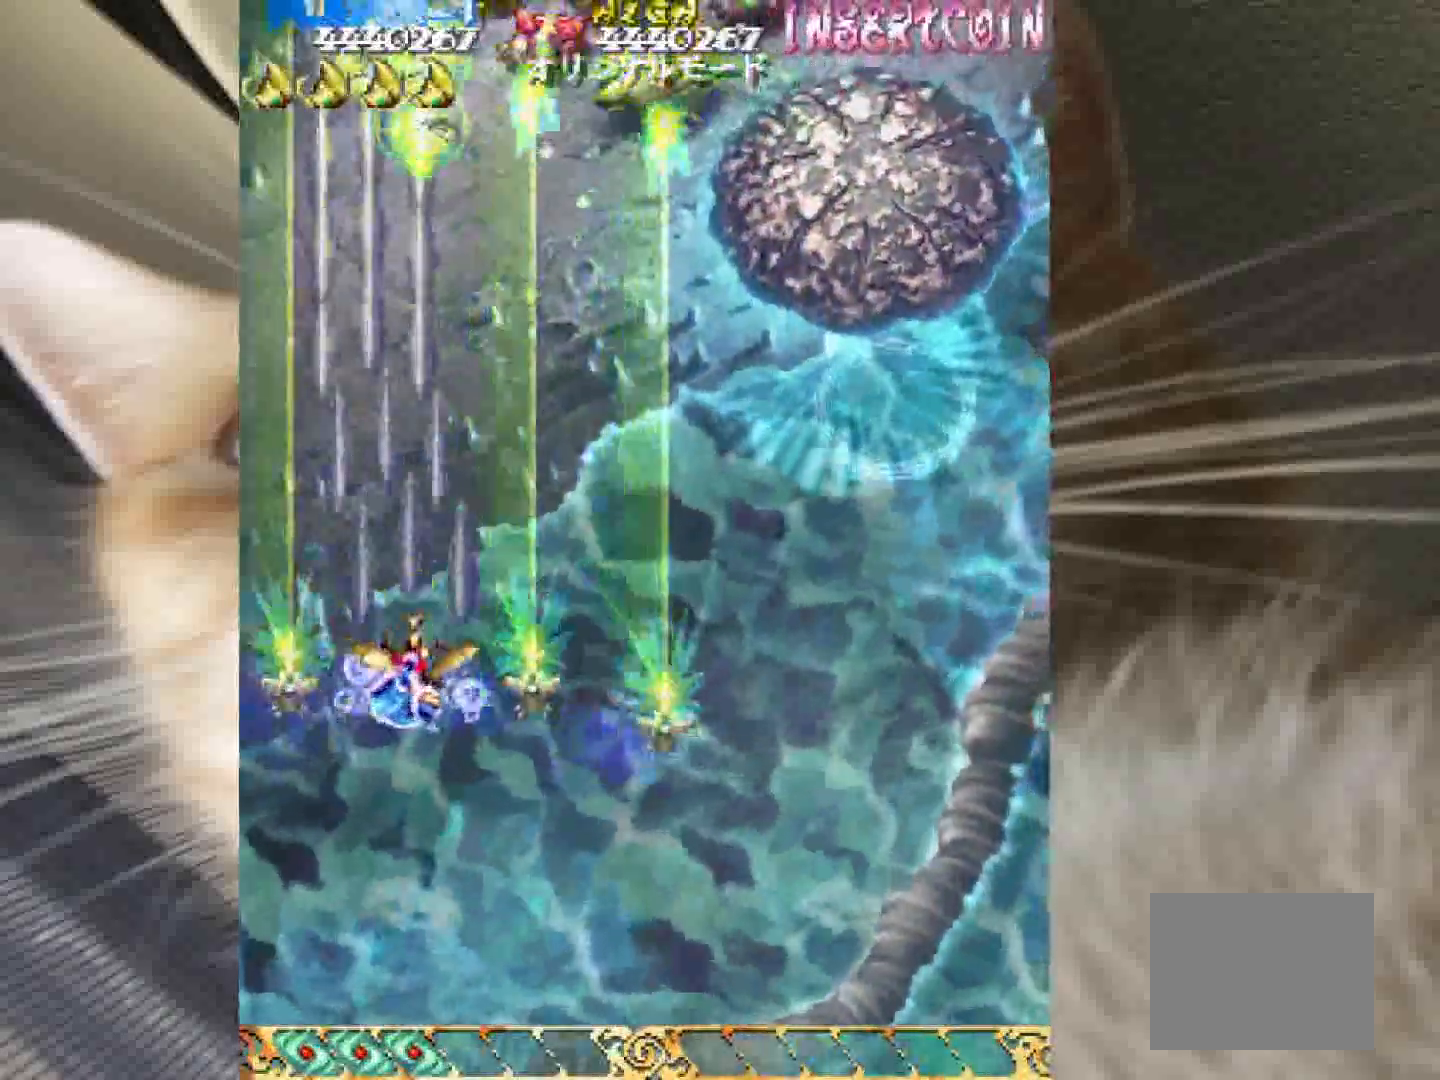
{"keys": ["2", "z"], "events": [[83, "2", "down"], [83, "4", "down"], [133, "4", "up"], [183, "2", "up"], [267, "4", "down"], [317, "2", "down"], [367, "2", "up"], [367, "4", "up"], [500, "2", "down"]]}
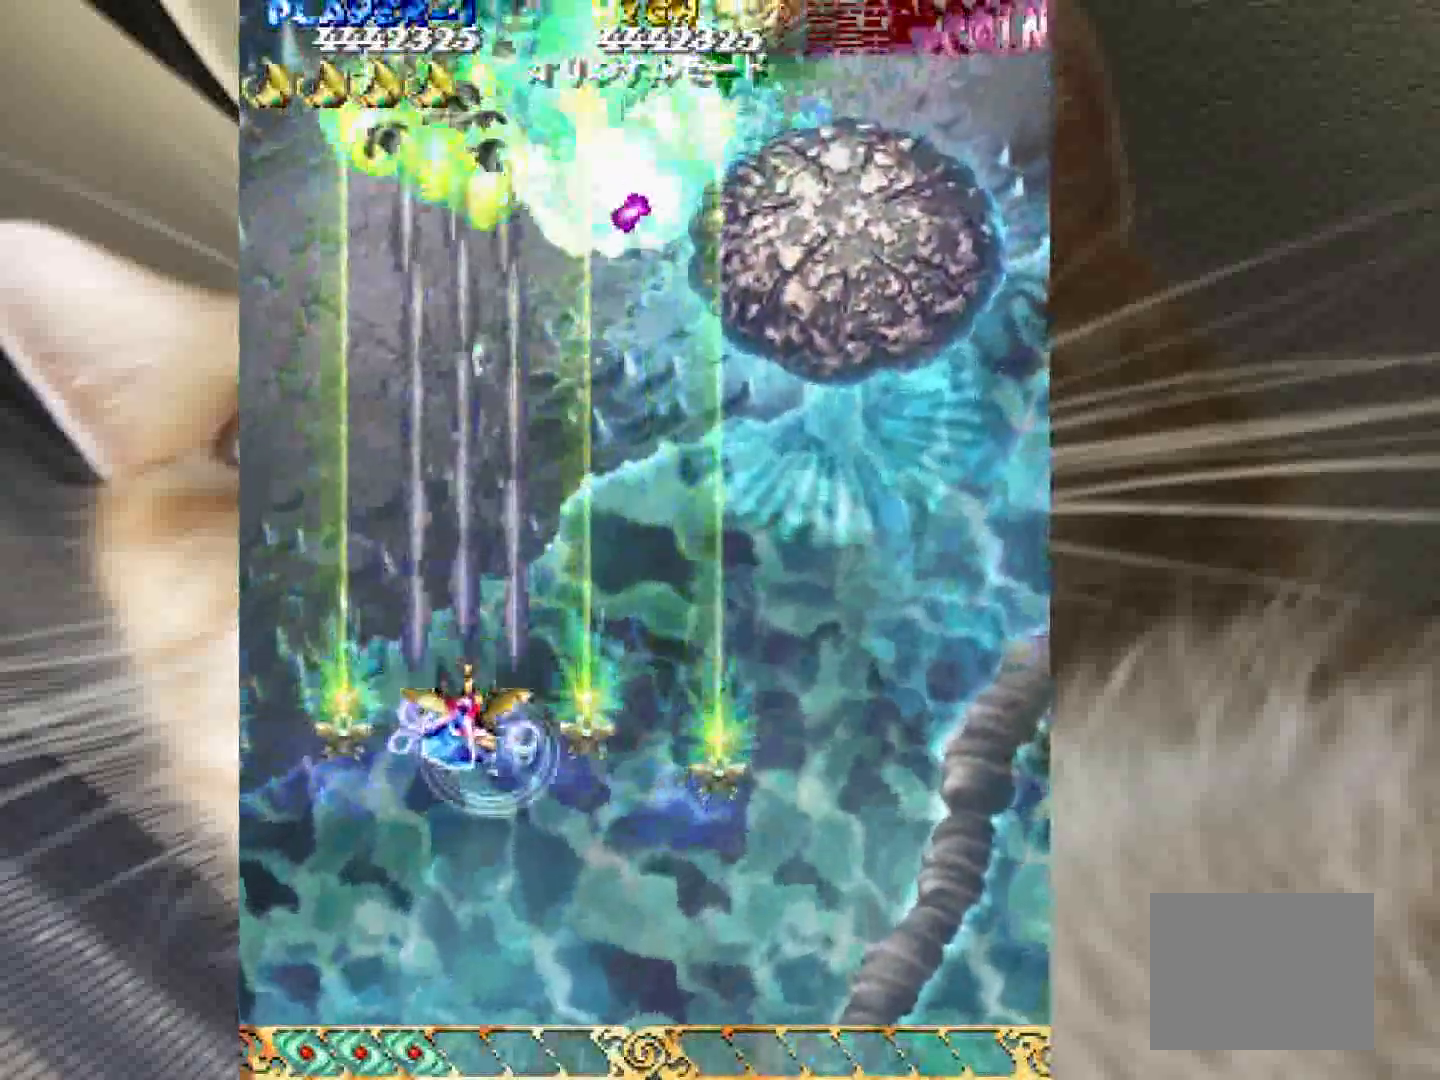
{"keys": ["z"], "events": [[50, "1", "down"], [100, "1", "up"], [100, "2", "up"], [200, "2", "down"], [383, "4", "down"], [433, "4", "up"], [467, "2", "up"]]}
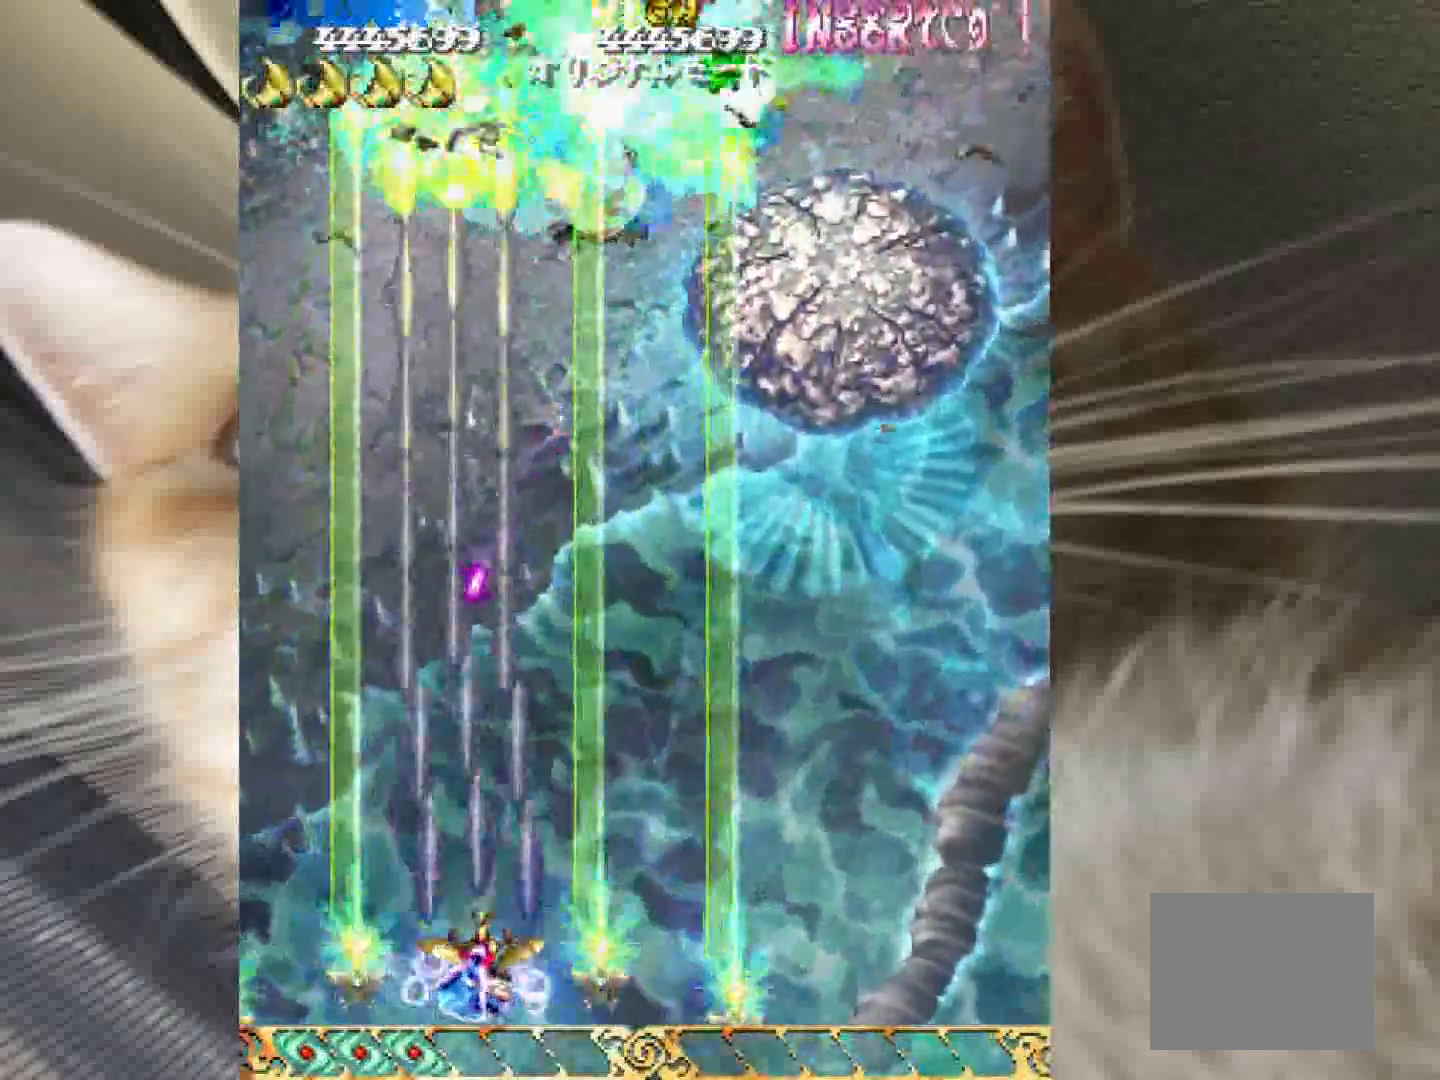
{"keys": ["z"], "events": [[67, "4", "down"], [117, "4", "up"], [217, "4", "down"], [250, "4", "up"], [400, "4", "down"], [450, "4", "up"]]}
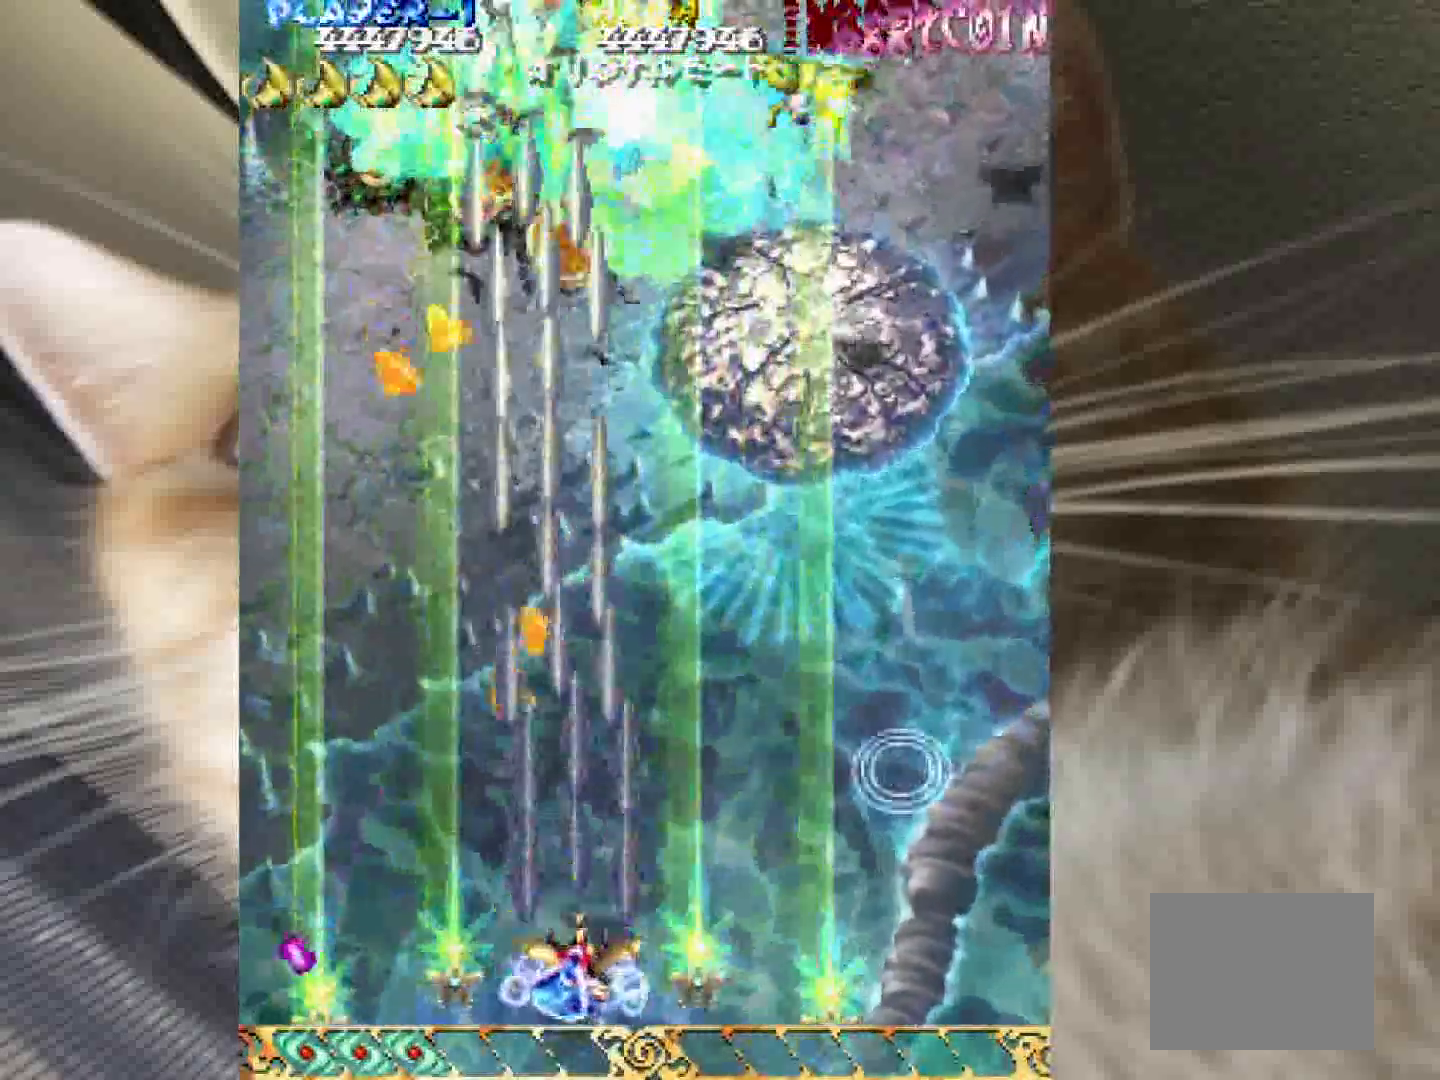
{"keys": ["z"], "events": [[33, "4", "down"], [83, "4", "up"], [233, "4", "down"], [267, "4", "up"], [367, "4", "down"], [417, "4", "up"]]}
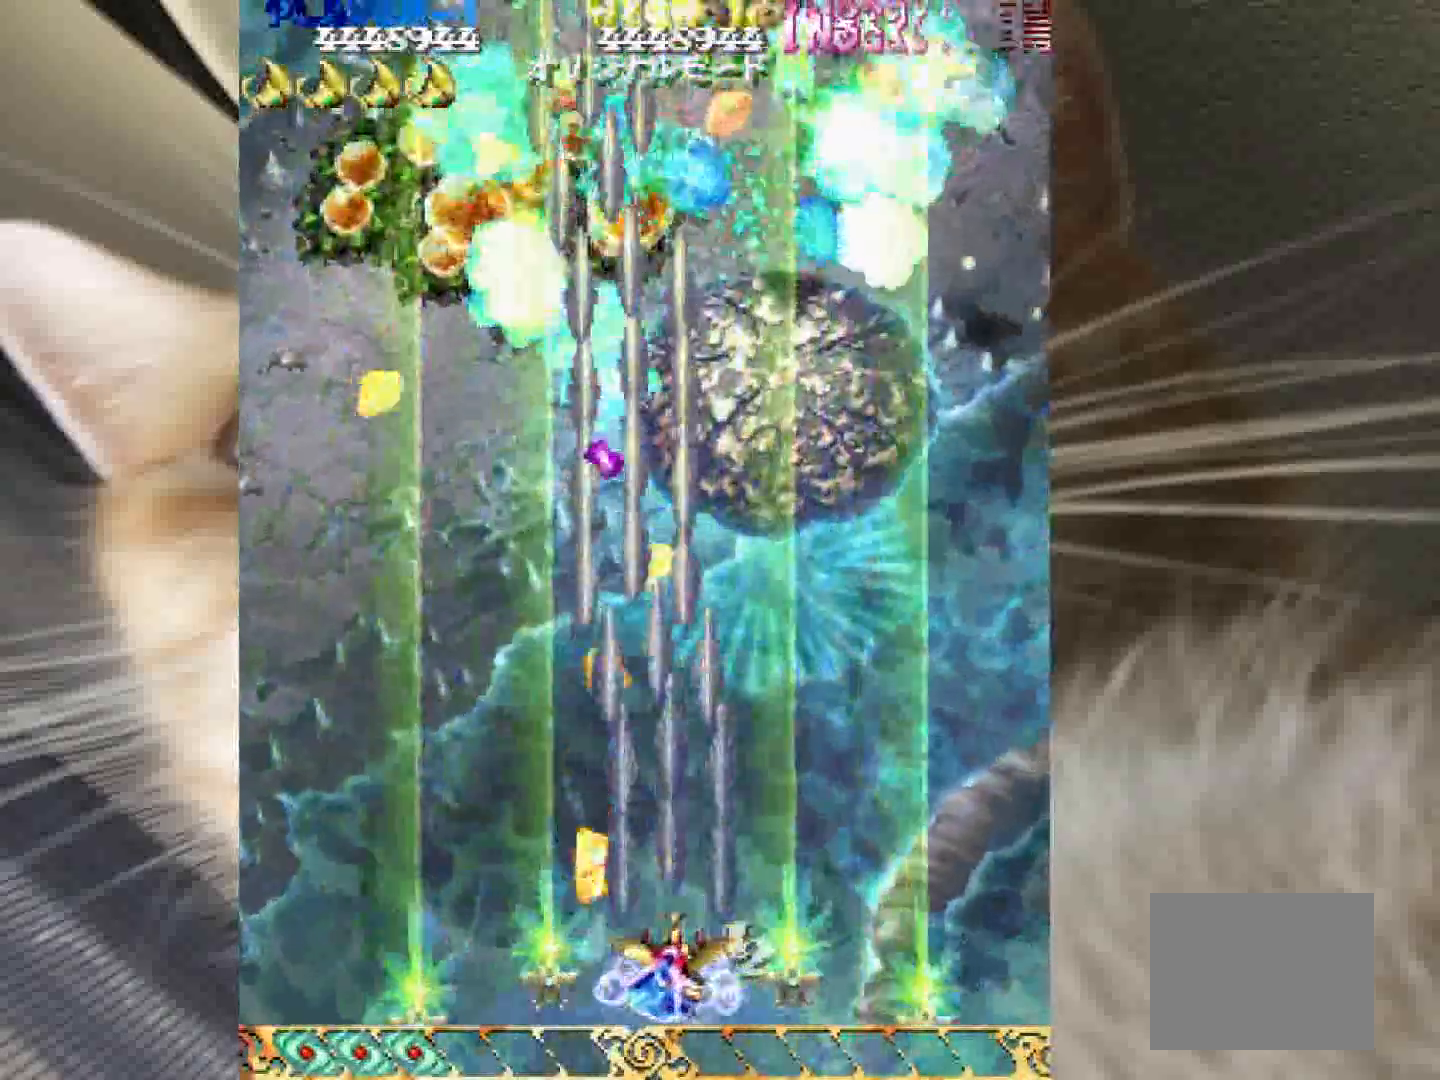
{"keys": ["z"], "events": [[50, "4", "down"], [100, "4", "up"], [200, "4", "down"], [233, "4", "up"], [383, "4", "down"], [433, "4", "up"]]}
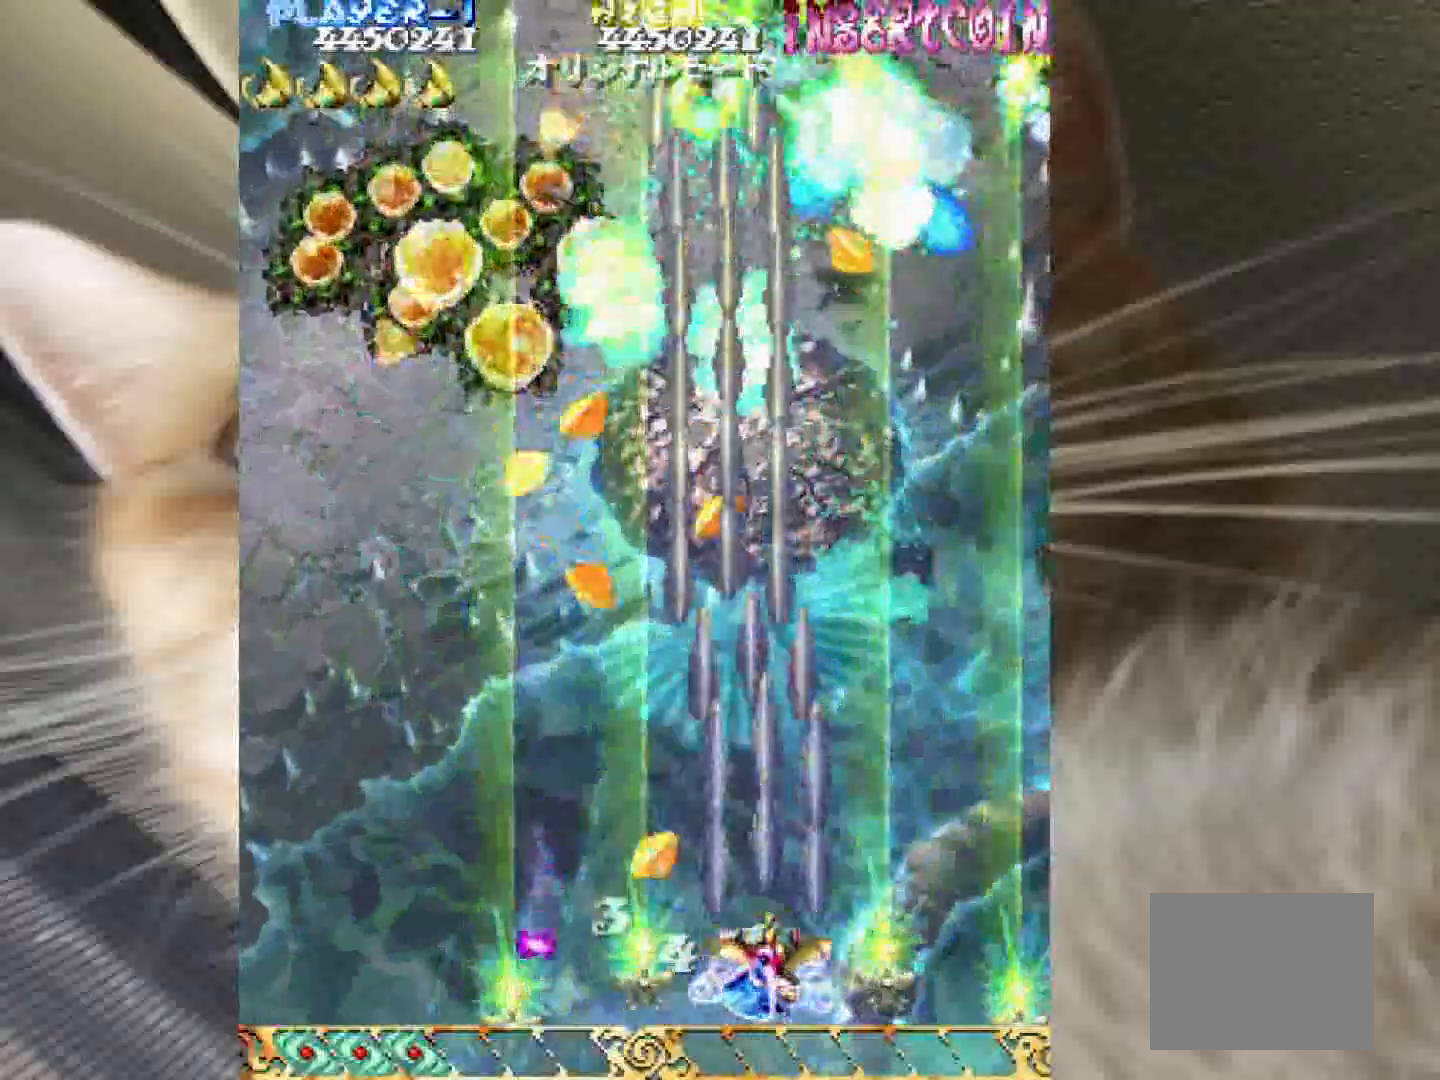
{"keys": ["z"], "events": [[17, "3", "down"], [117, "1", "down"], [167, "3", "up"], [250, "2", "down"], [350, "1", "up"], [350, "2", "up"], [450, "2", "down"], [483, "2", "up"]]}
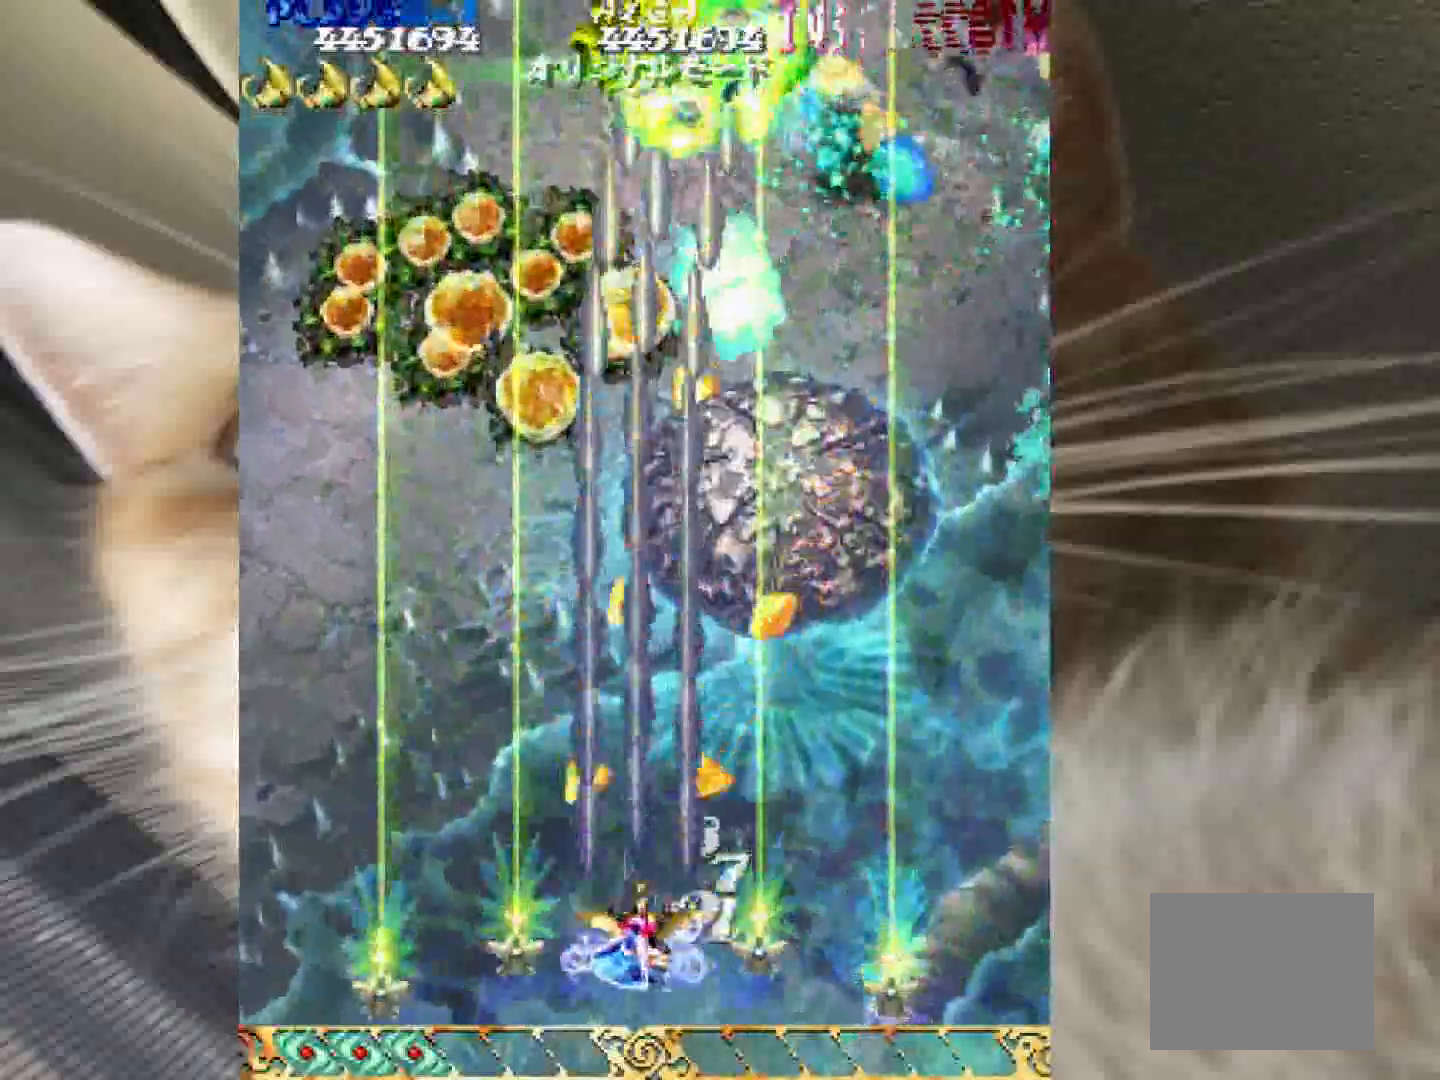
{"keys": ["z"], "events": [[33, "4", "down"], [83, "2", "down"], [83, "4", "up"], [133, "2", "up"], [183, "4", "down"], [267, "4", "up"], [417, "1", "down"], [450, "1", "up"]]}
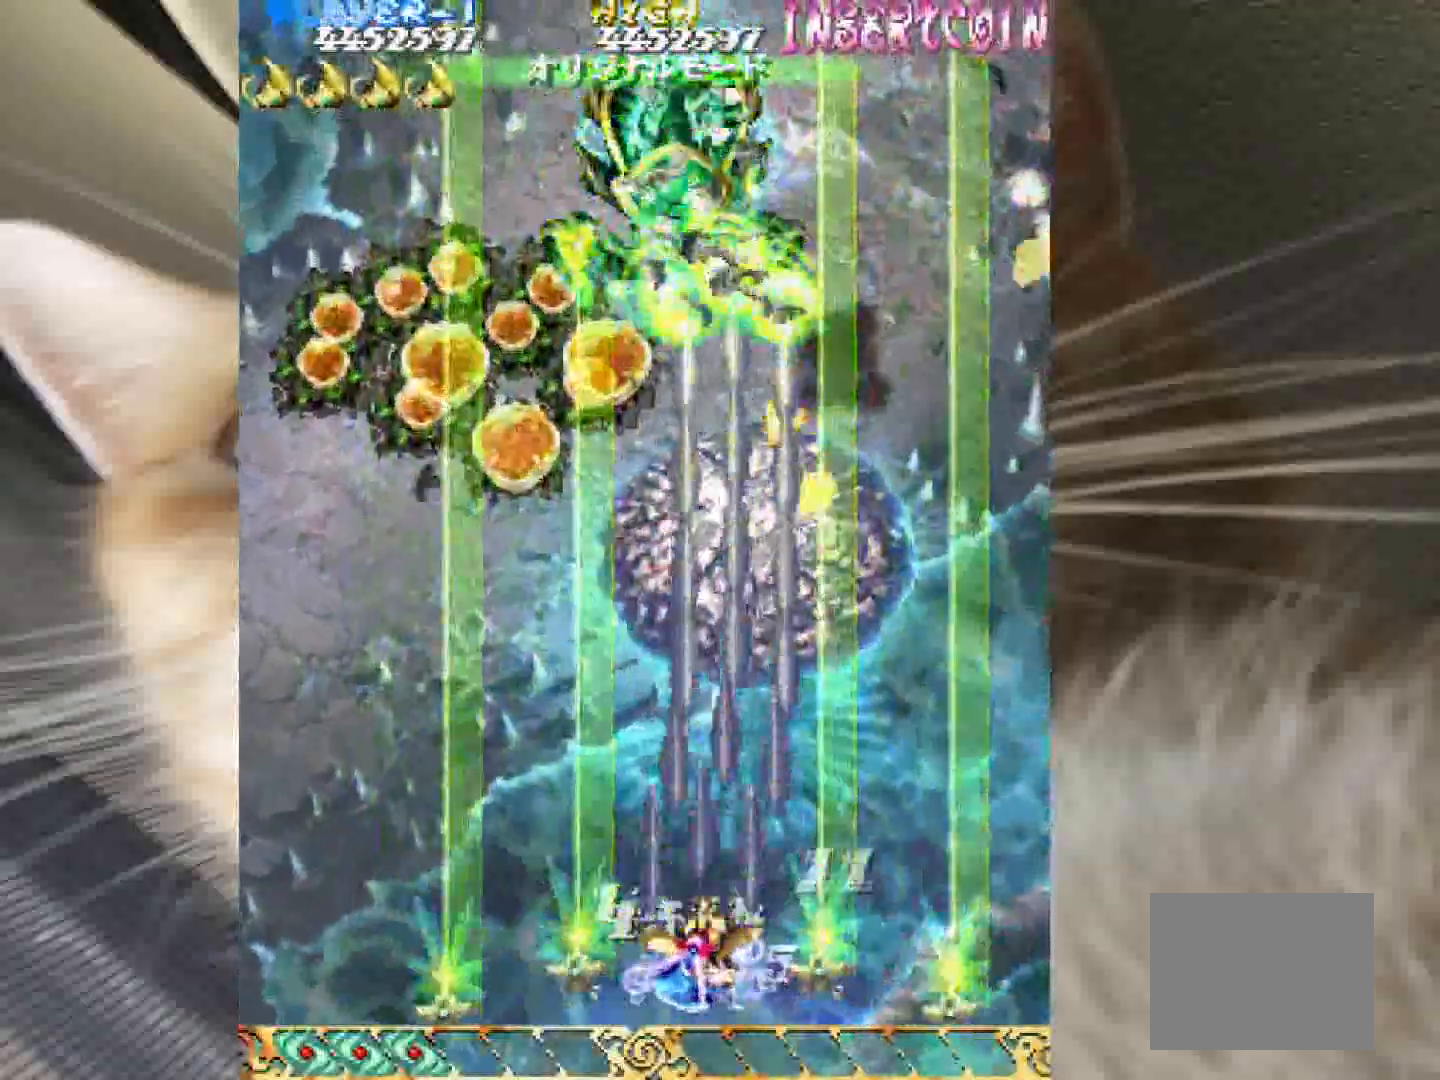
{"keys": ["z"], "events": [[100, "2", "down"], [183, "2", "up"]]}
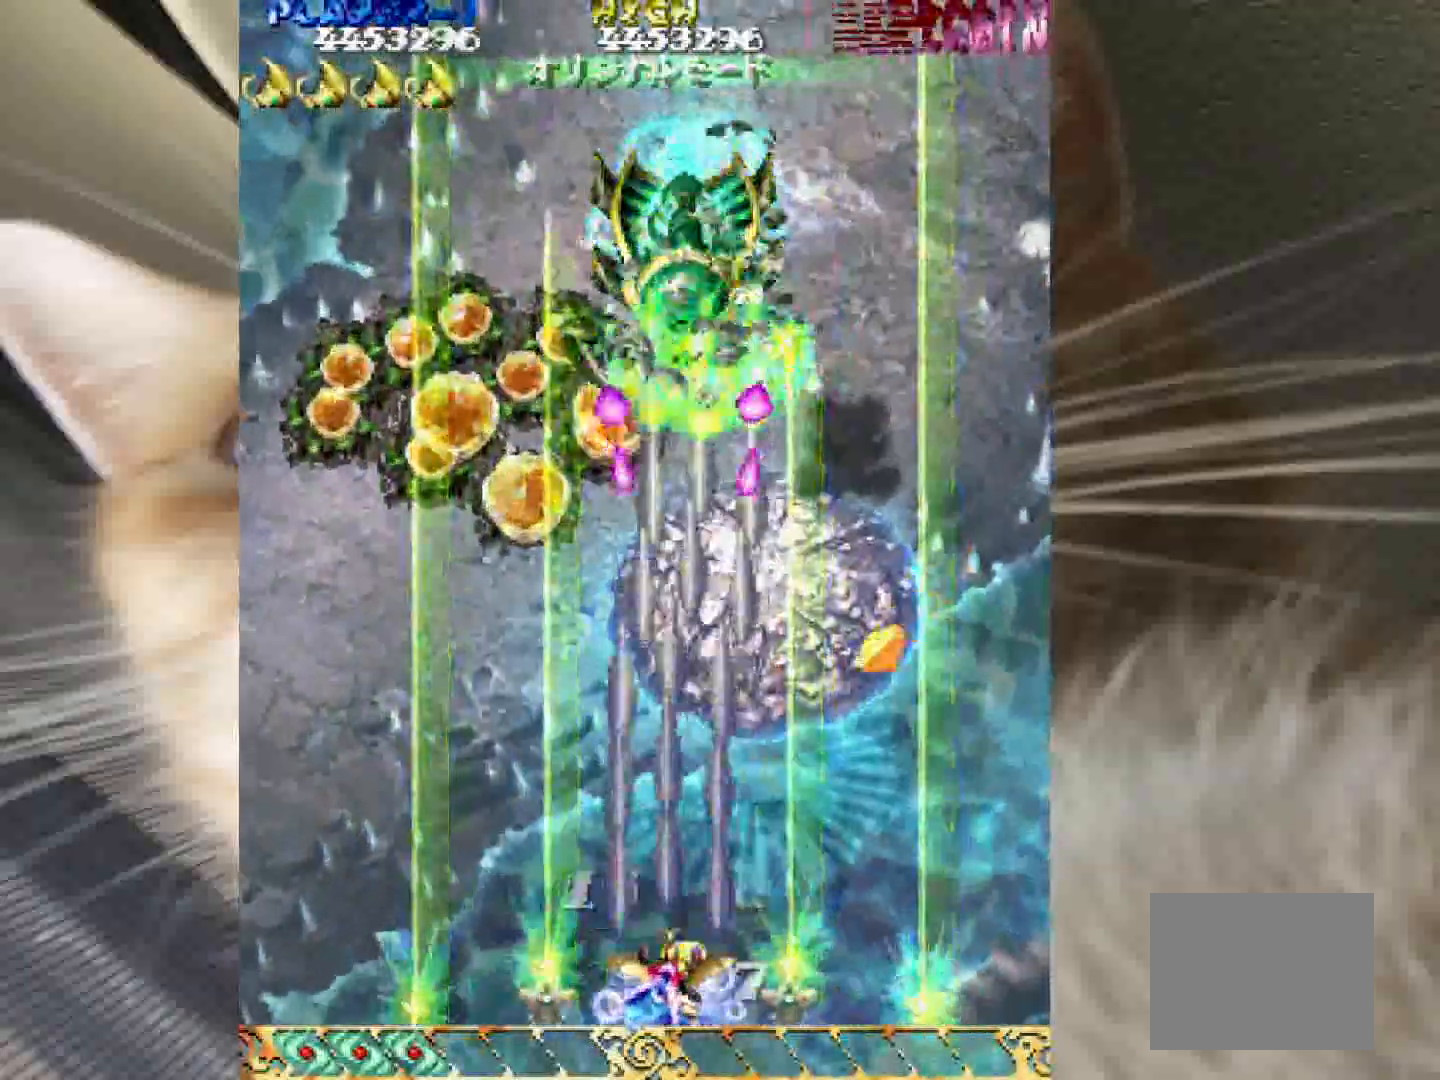
{"keys": ["1", "3", "shift", "z"], "events": [[67, "1", "down"], [117, "1", "up"], [200, "1", "down"], [400, "shift", "down"], [483, "3", "down"]]}
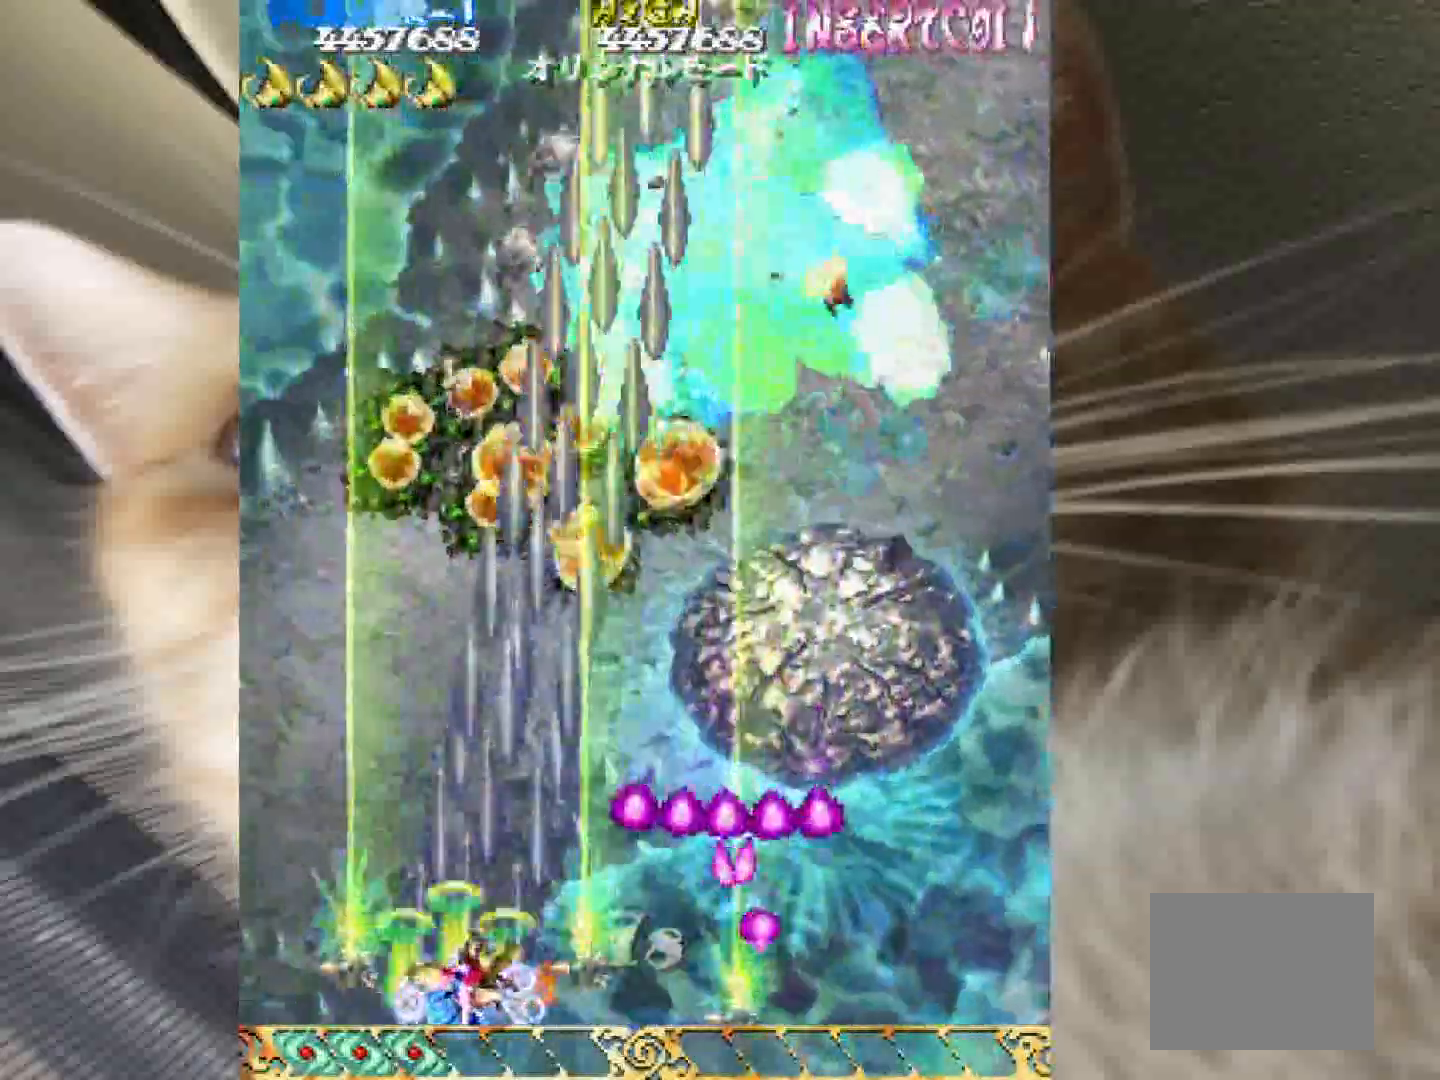
{"keys": ["shift", "z"], "events": [[133, "1", "up"], [217, "3", "up"], [317, "4", "down"], [400, "4", "up"]]}
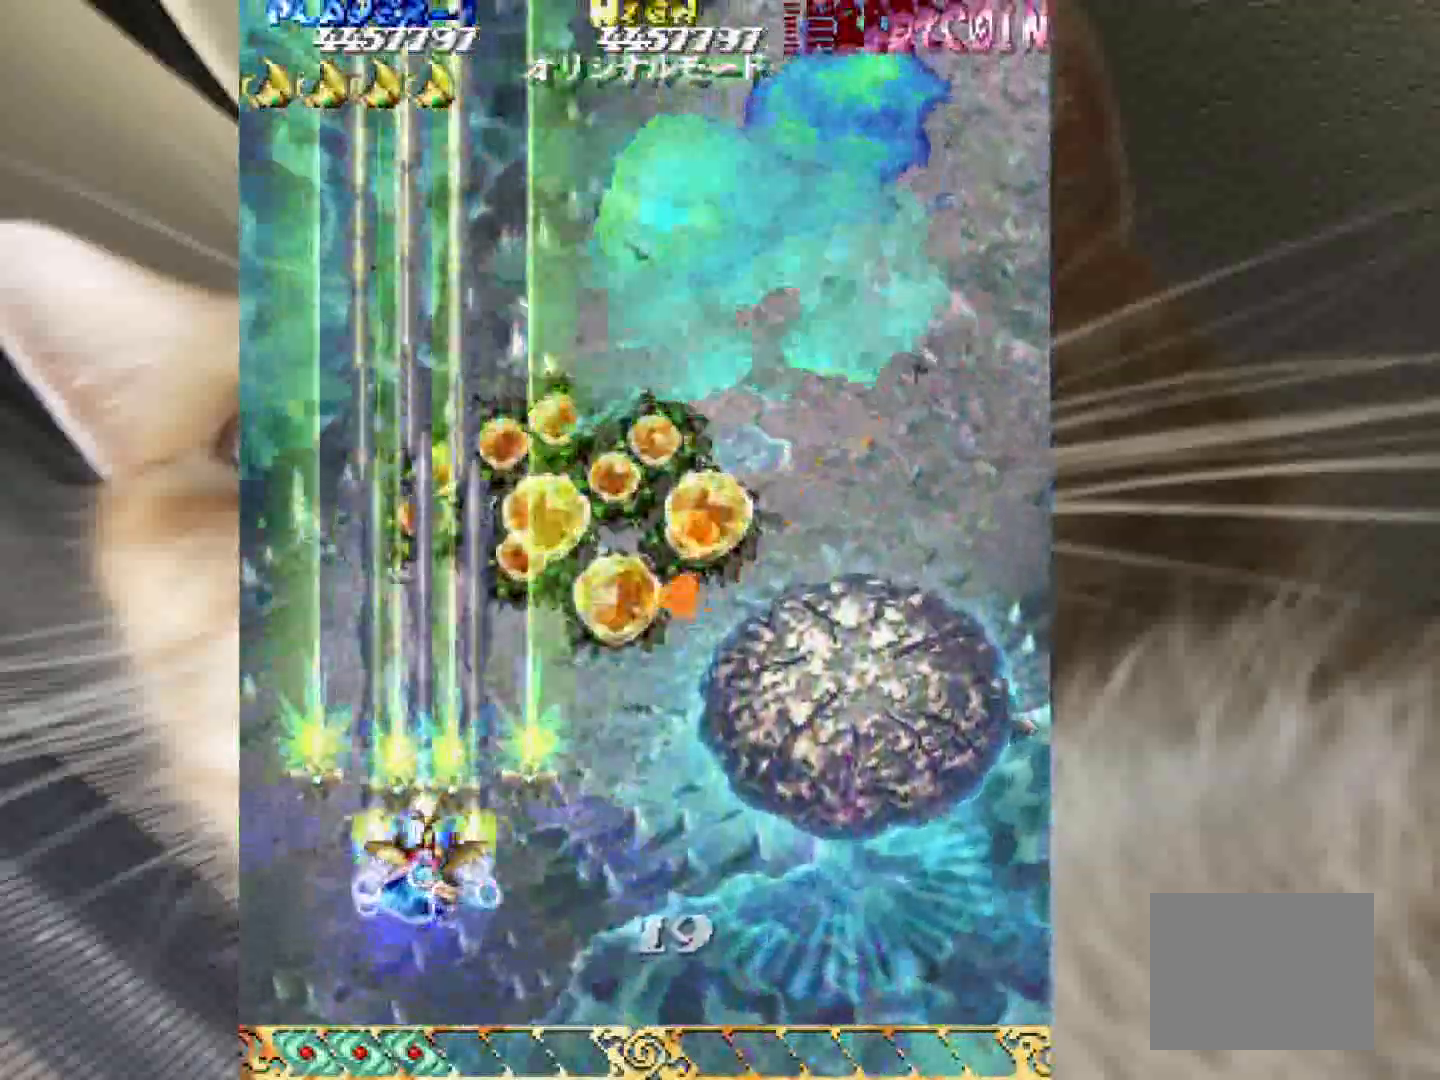
{"keys": ["2", "shift", "z"], "events": [[50, "4", "down"], [100, "4", "up"], [233, "2", "down"], [233, "4", "down"], [283, "4", "up"], [333, "2", "up"], [467, "2", "down"]]}
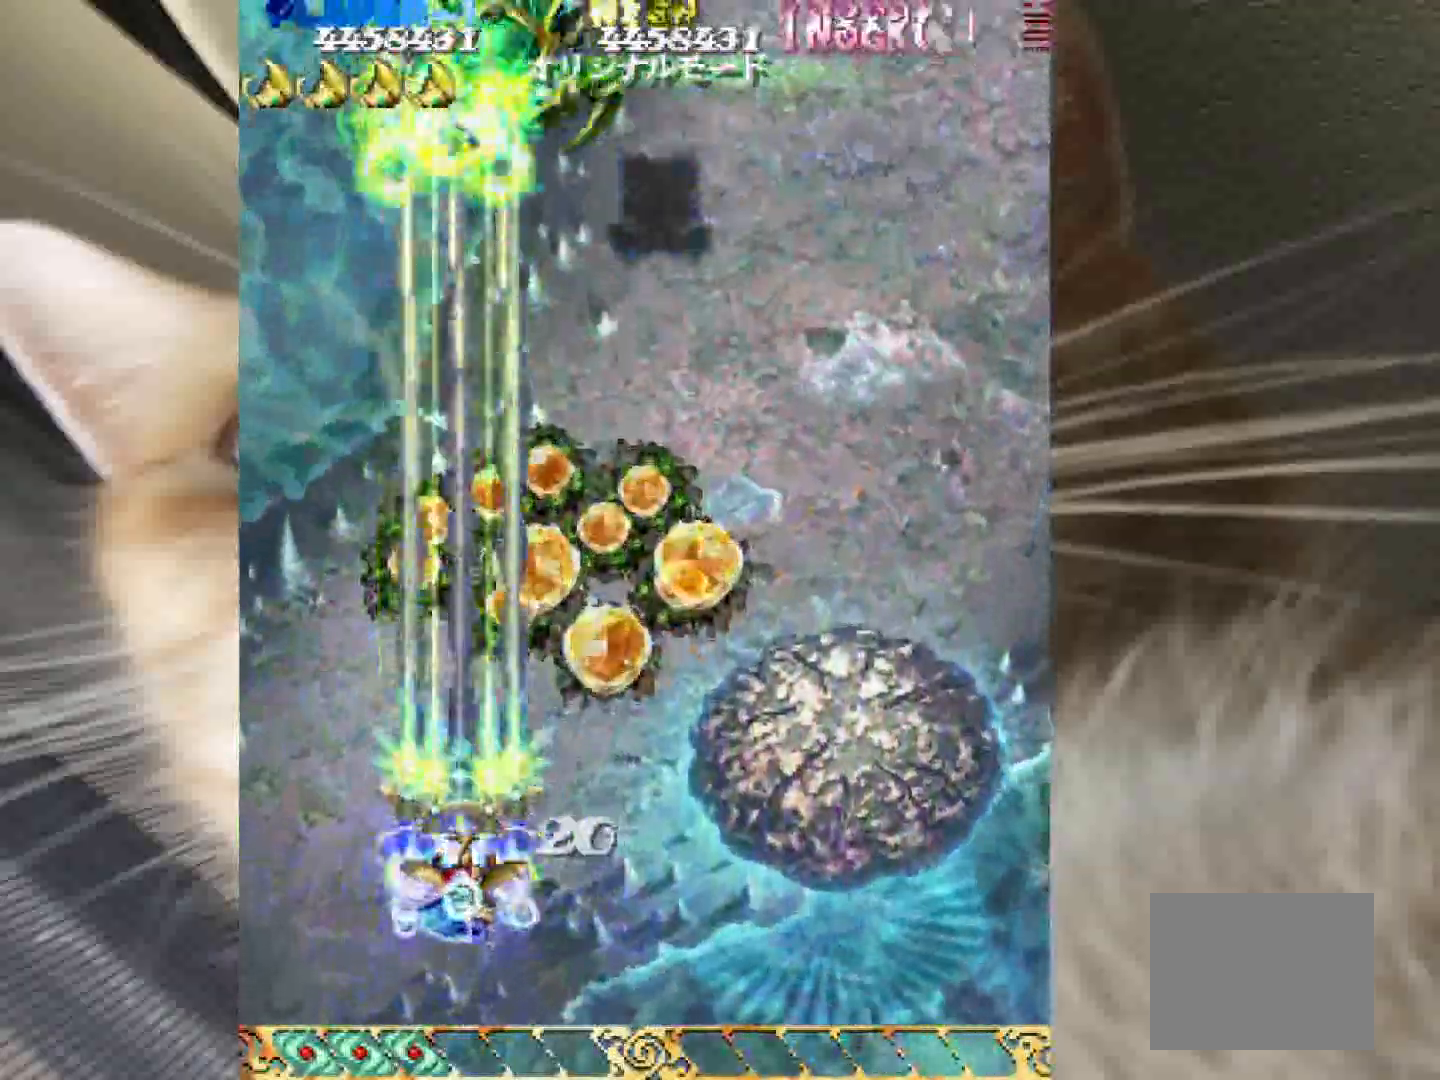
{"keys": ["shift", "z"], "events": [[67, "2", "up"], [150, "2", "down"], [483, "2", "up"]]}
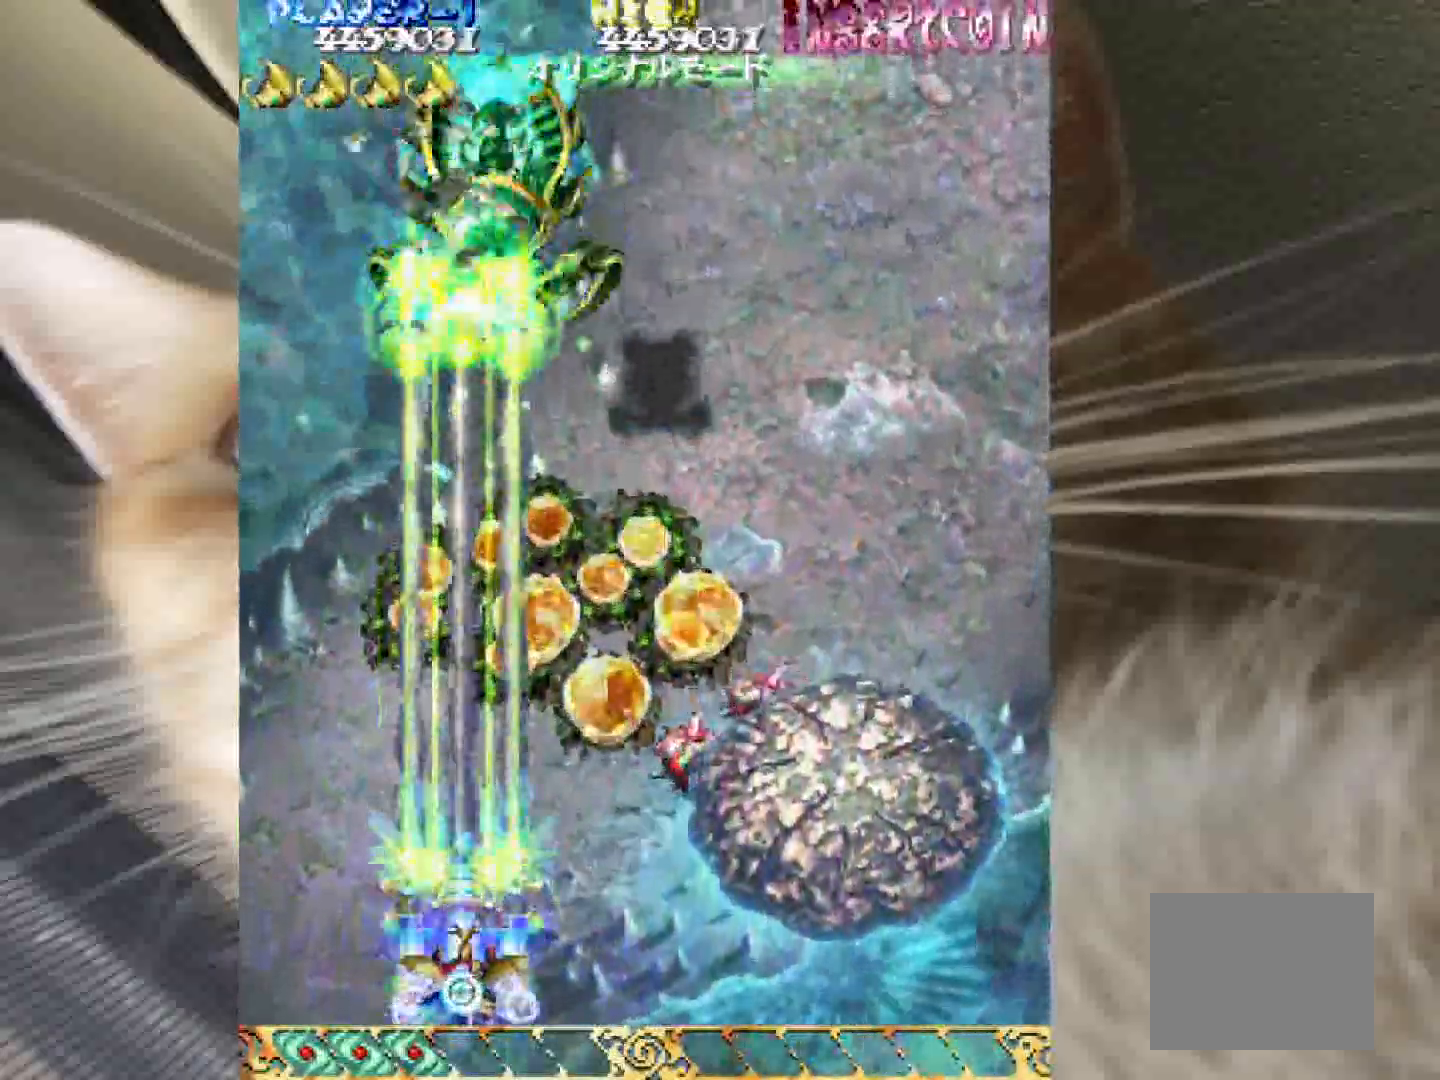
{"keys": ["4", "z"], "events": [[83, "4", "down"], [117, "4", "up"], [267, "4", "down"], [317, "4", "up"], [400, "4", "down"], [450, "4", "up"], [500, "4", "down"], [500, "shift", "up"]]}
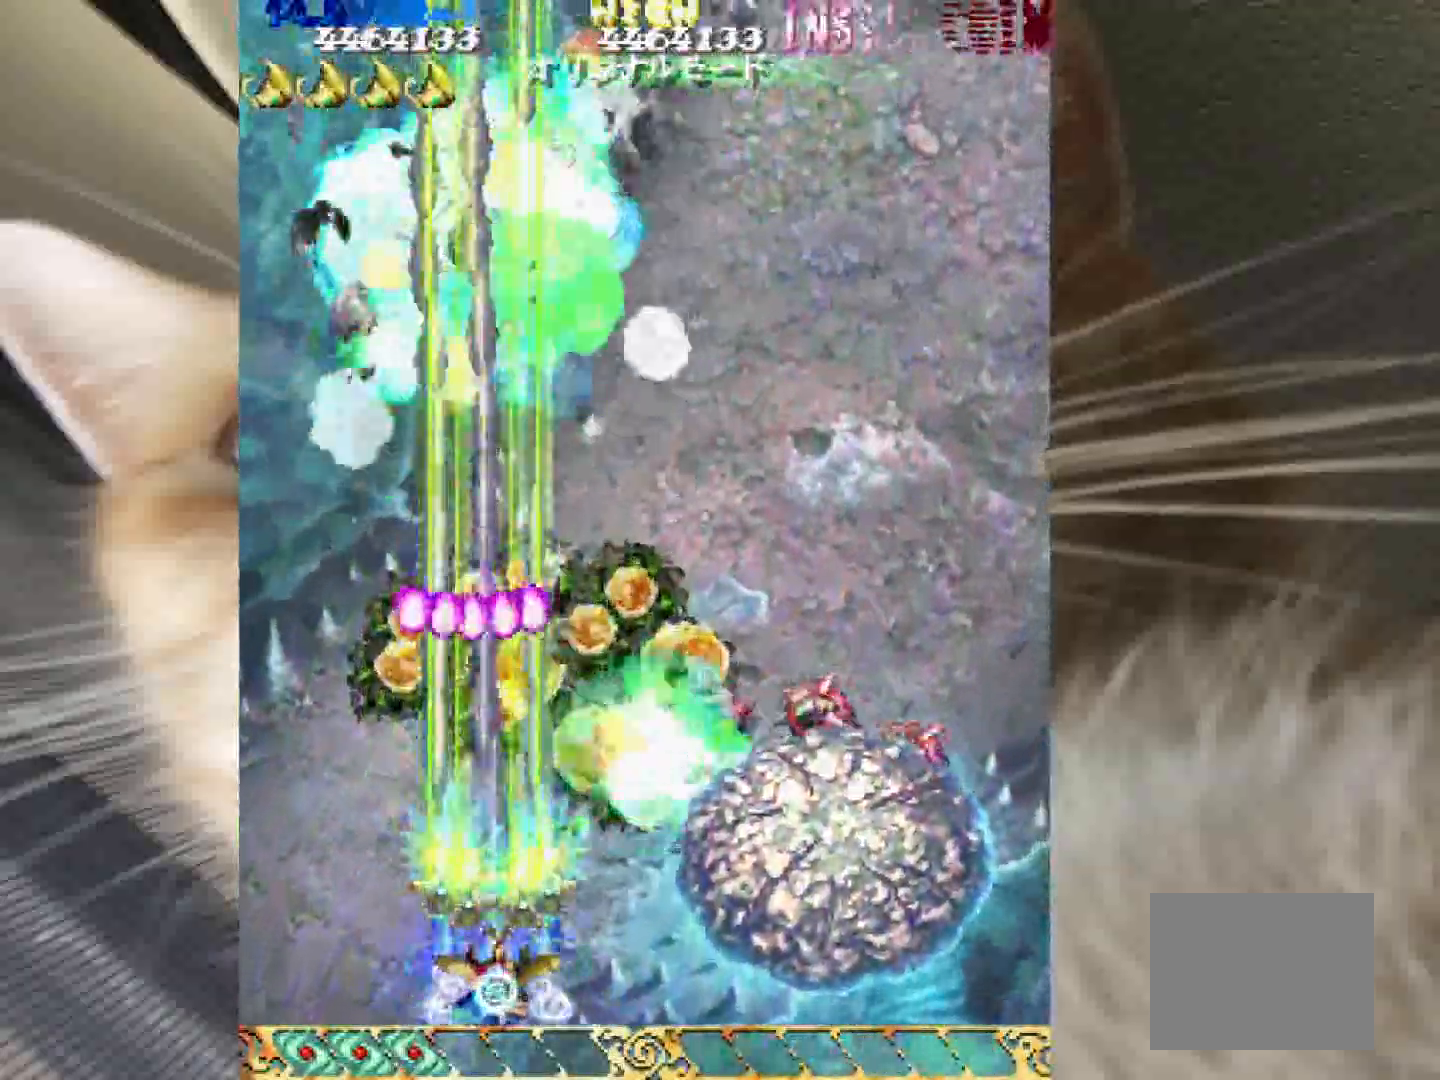
{"keys": ["z"], "events": [[83, "4", "up"], [133, "4", "down"], [283, "4", "up"], [333, "4", "down"], [417, "4", "up"]]}
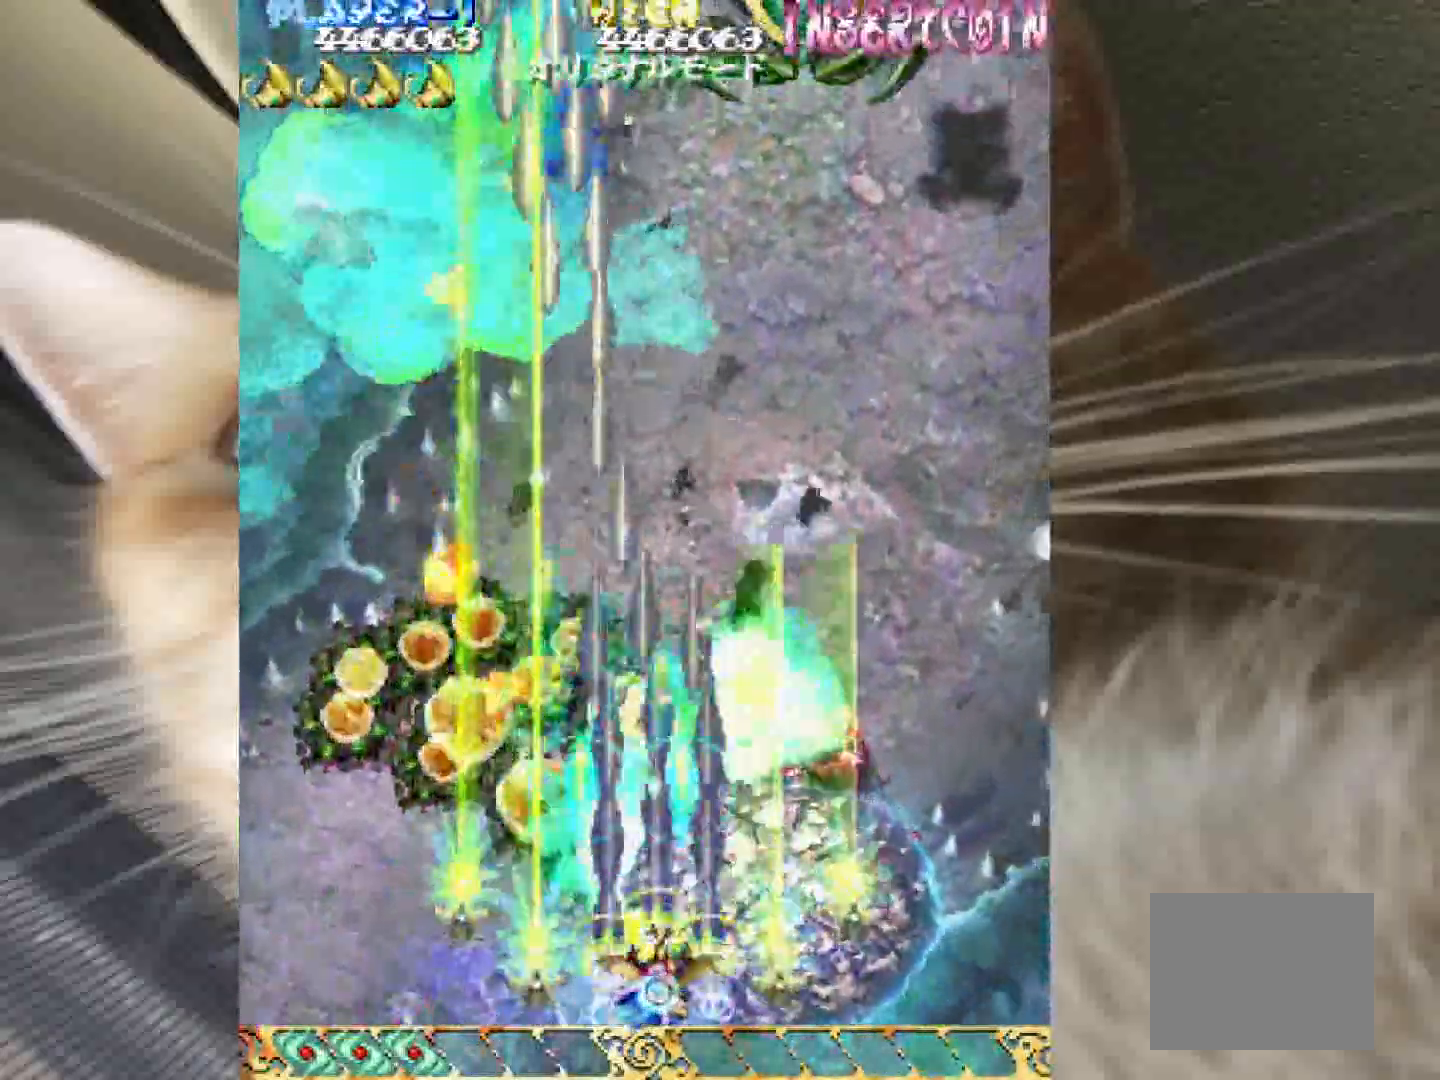
{"keys": ["shift", "z"], "events": [[17, "4", "down"], [67, "4", "up"], [150, "4", "down"], [250, "4", "up"], [250, "shift", "down"], [383, "4", "down"], [483, "4", "up"]]}
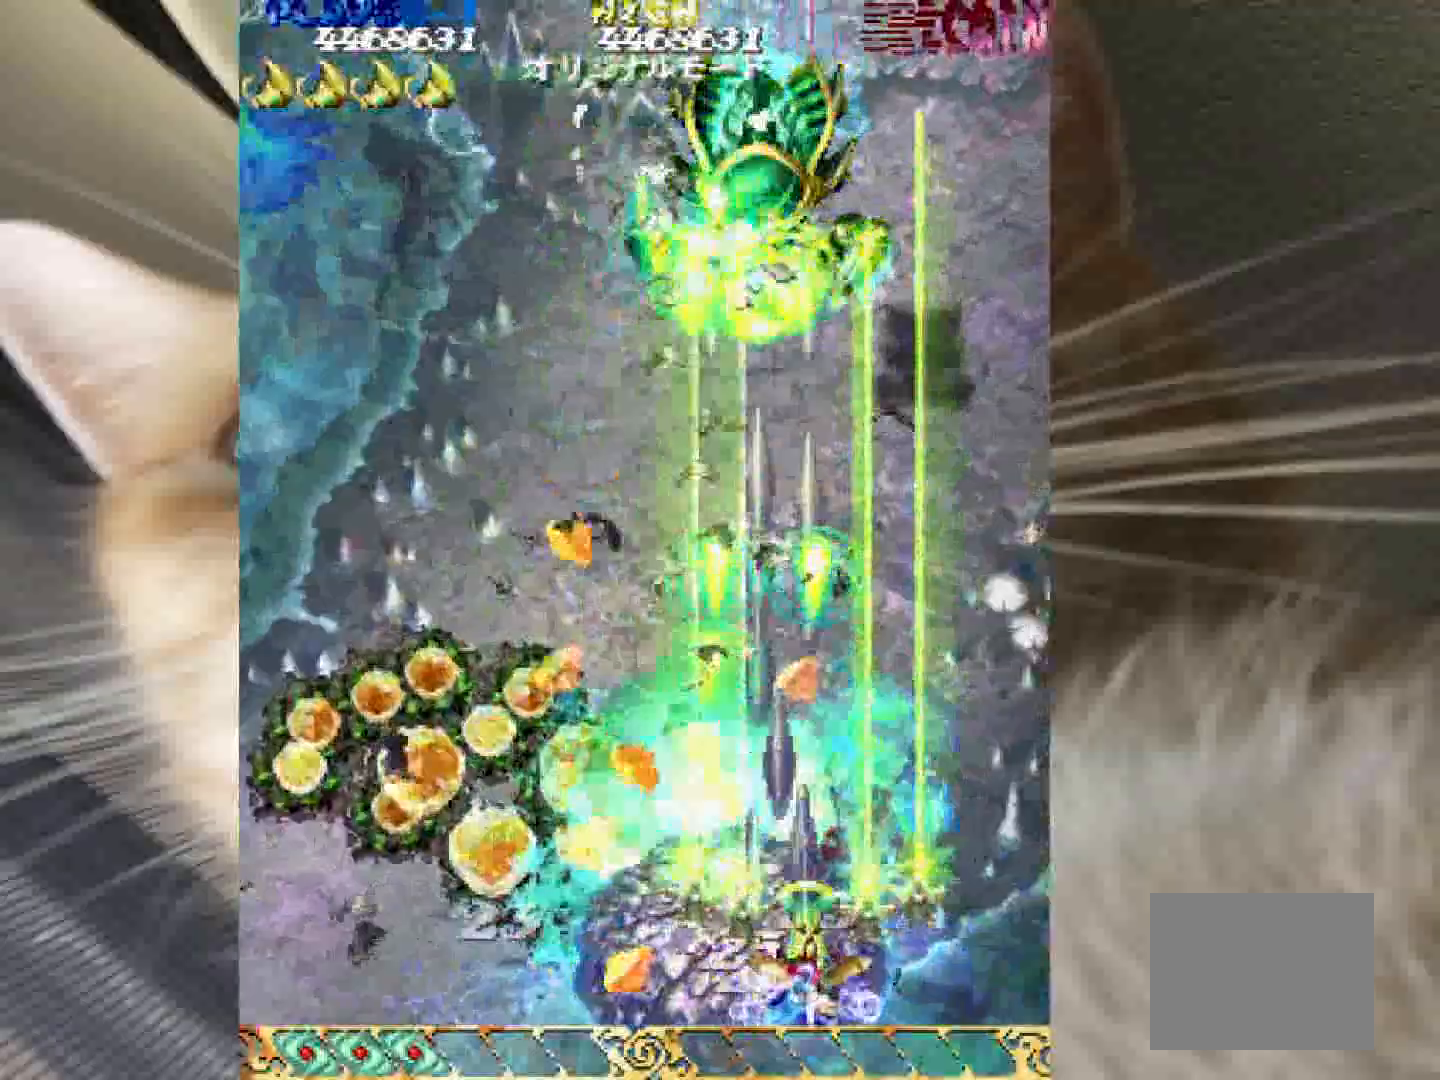
{"keys": ["1", "shift", "z"], "events": [[267, "1", "down"], [317, "1", "up"], [450, "1", "down"]]}
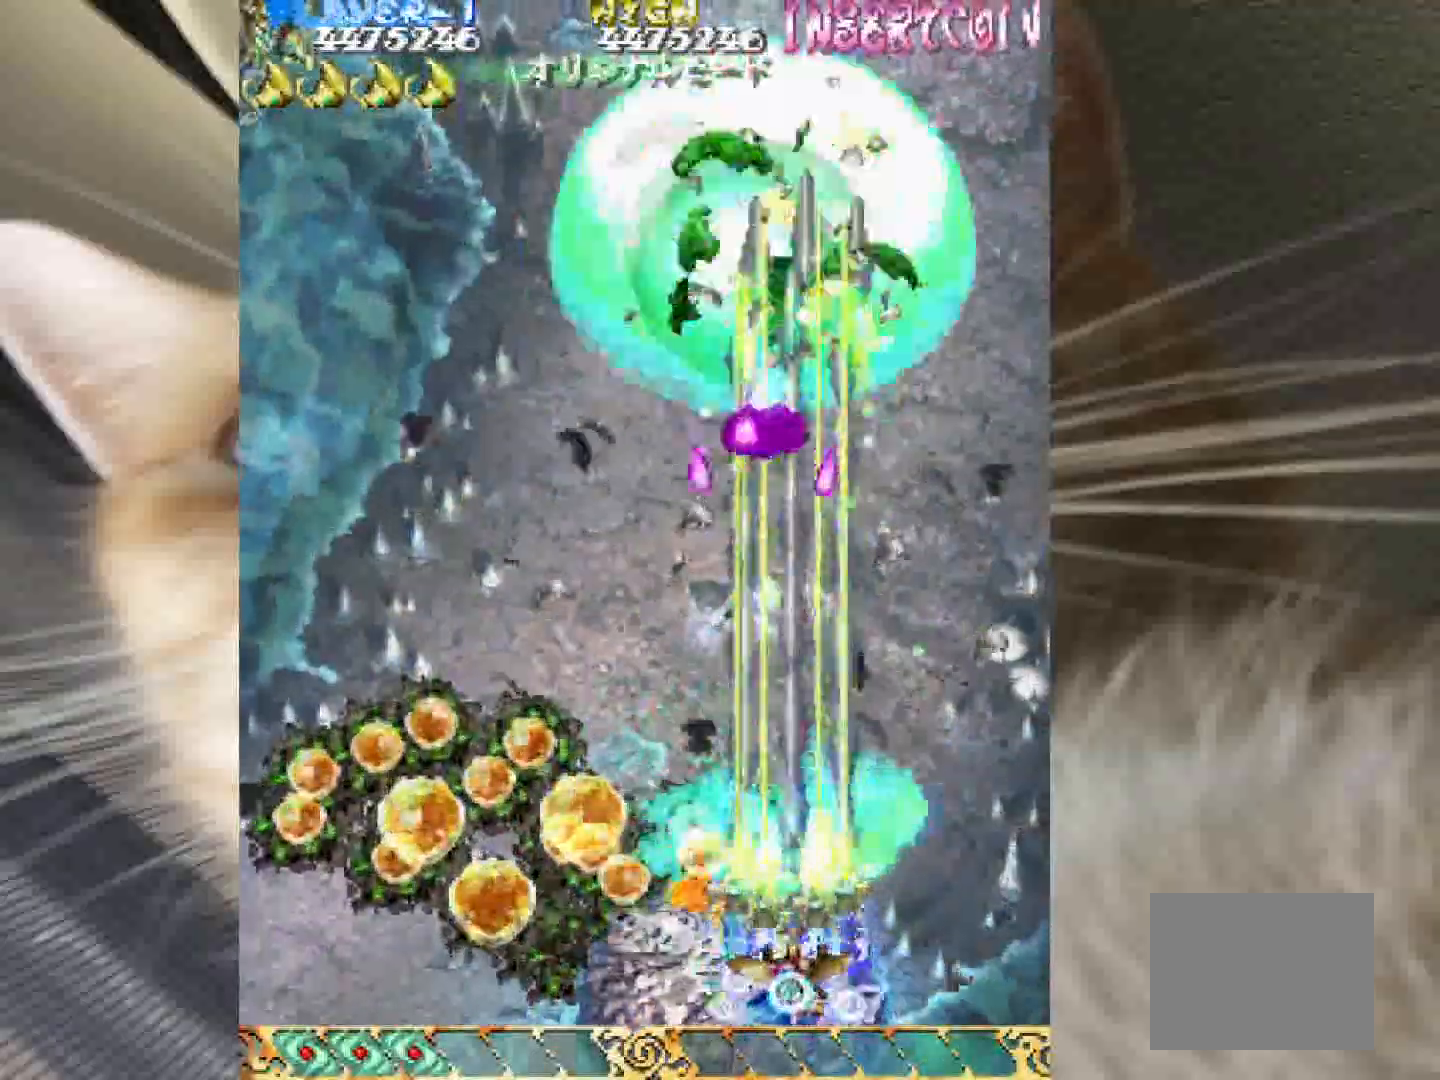
{"keys": ["1", "3", "z"], "events": [[50, "1", "up"], [133, "1", "down"], [183, "shift", "up"], [417, "3", "down"]]}